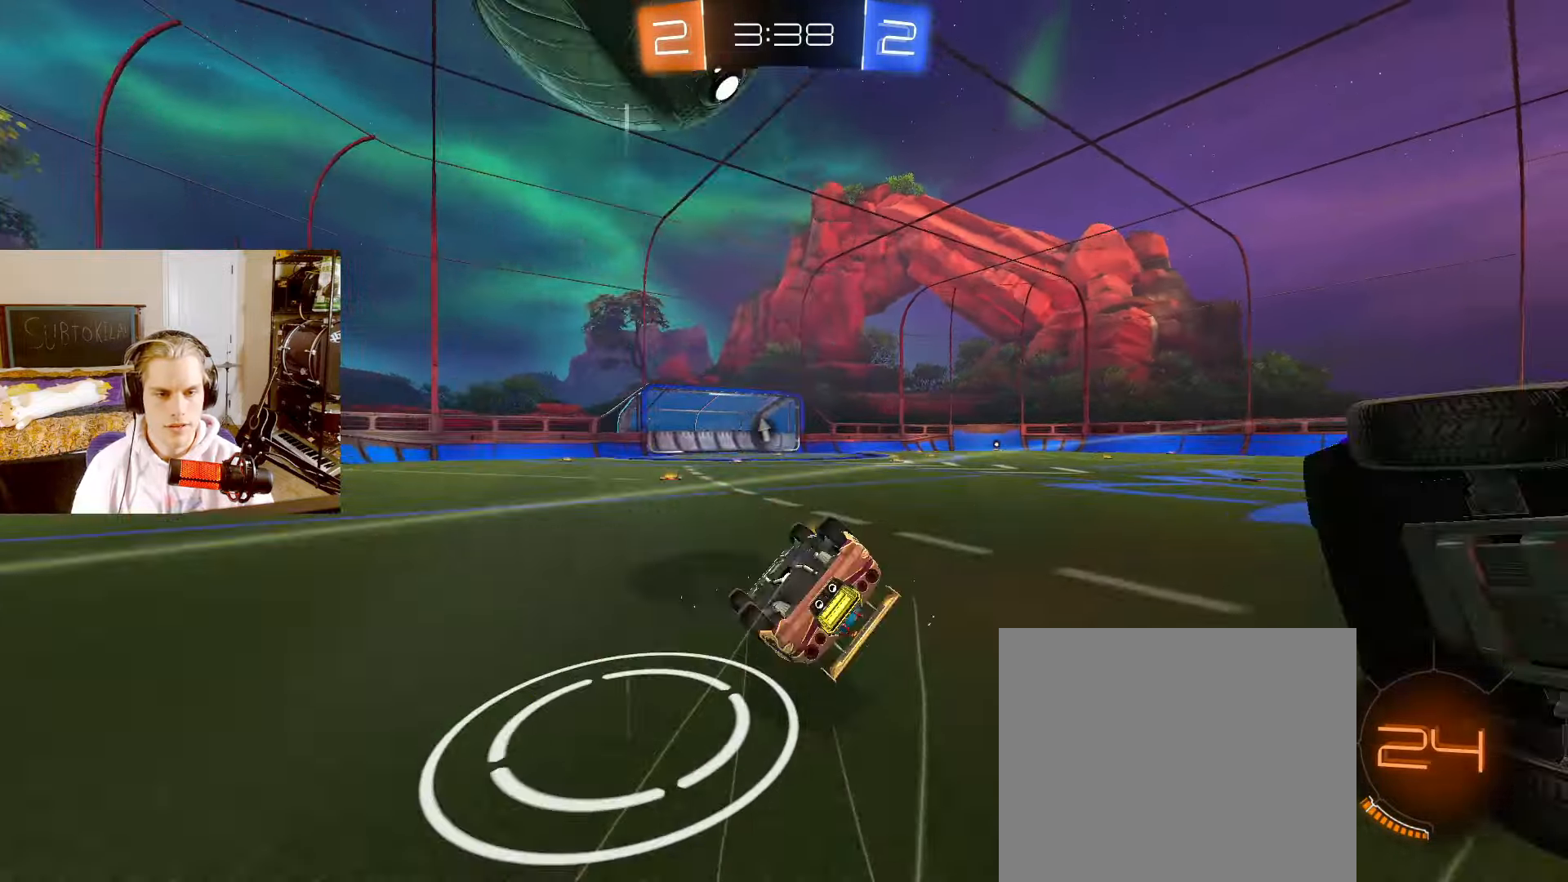
Gameplay with a controller (PlayStation layout); each line is a JSON object with the inputs held at the frame after it. "events" lists button and stick changes between this image and that frame as [ms after this image, input, new state], when the widget could be followed in between.
{"buttons": ["L2"], "left_stick": "up-right", "right_stick": "center", "events": [[200, "R2", "up"], [417, "left_stick", "up-right"], [500, "L2", "down"]]}
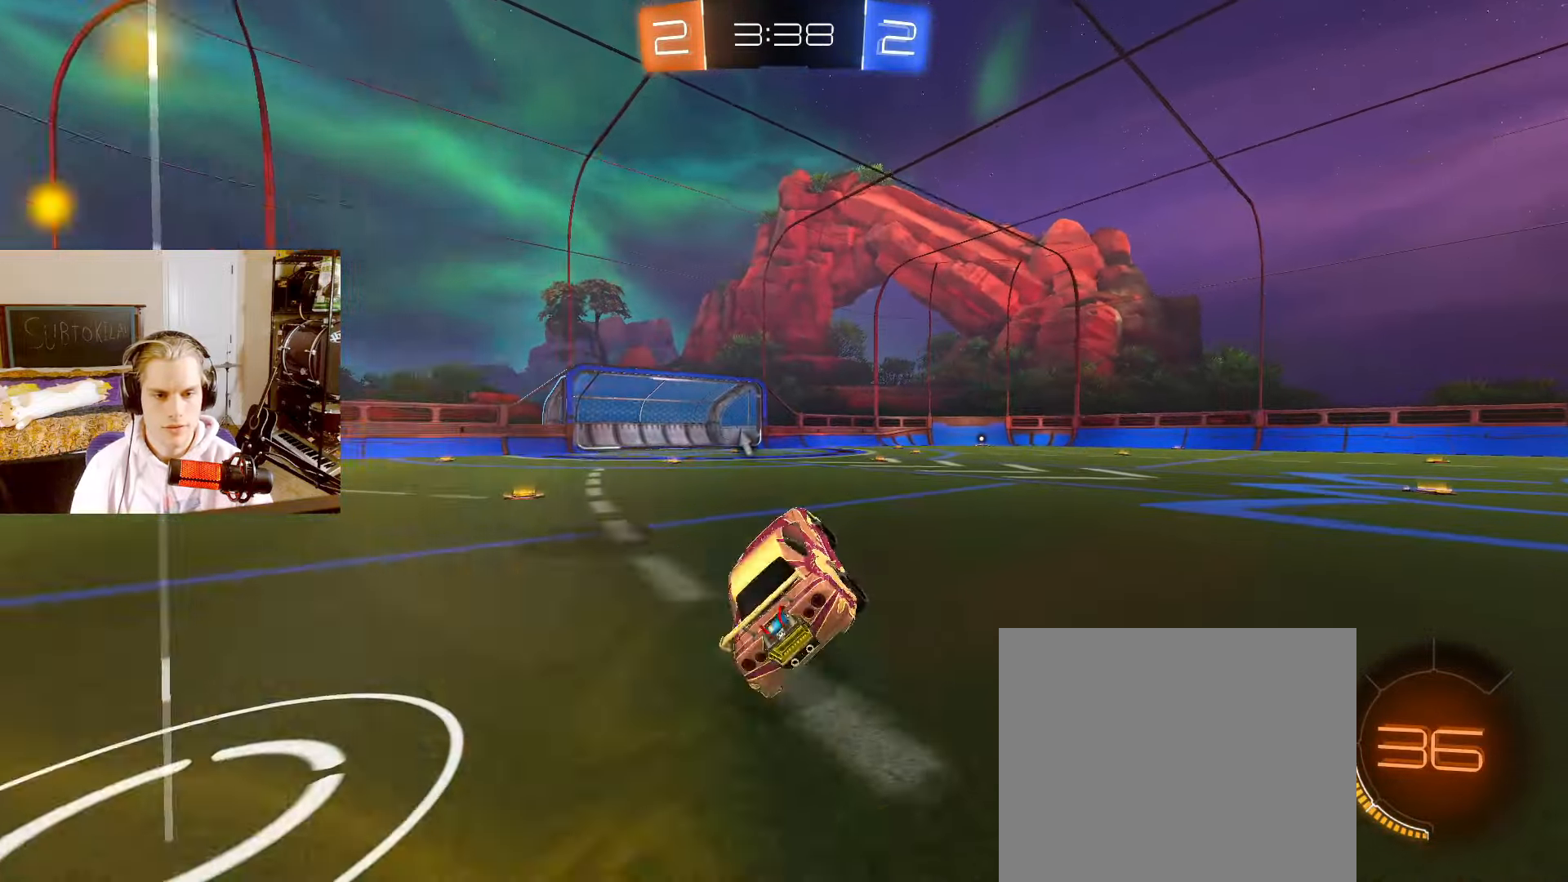
{"buttons": ["L2", "R2"], "left_stick": "right", "right_stick": "center", "events": [[17, "left_stick", "up-left"], [67, "L2", "up"], [67, "left_stick", "left"], [250, "L2", "down"], [367, "left_stick", "center"], [450, "R2", "down"], [500, "left_stick", "right"]]}
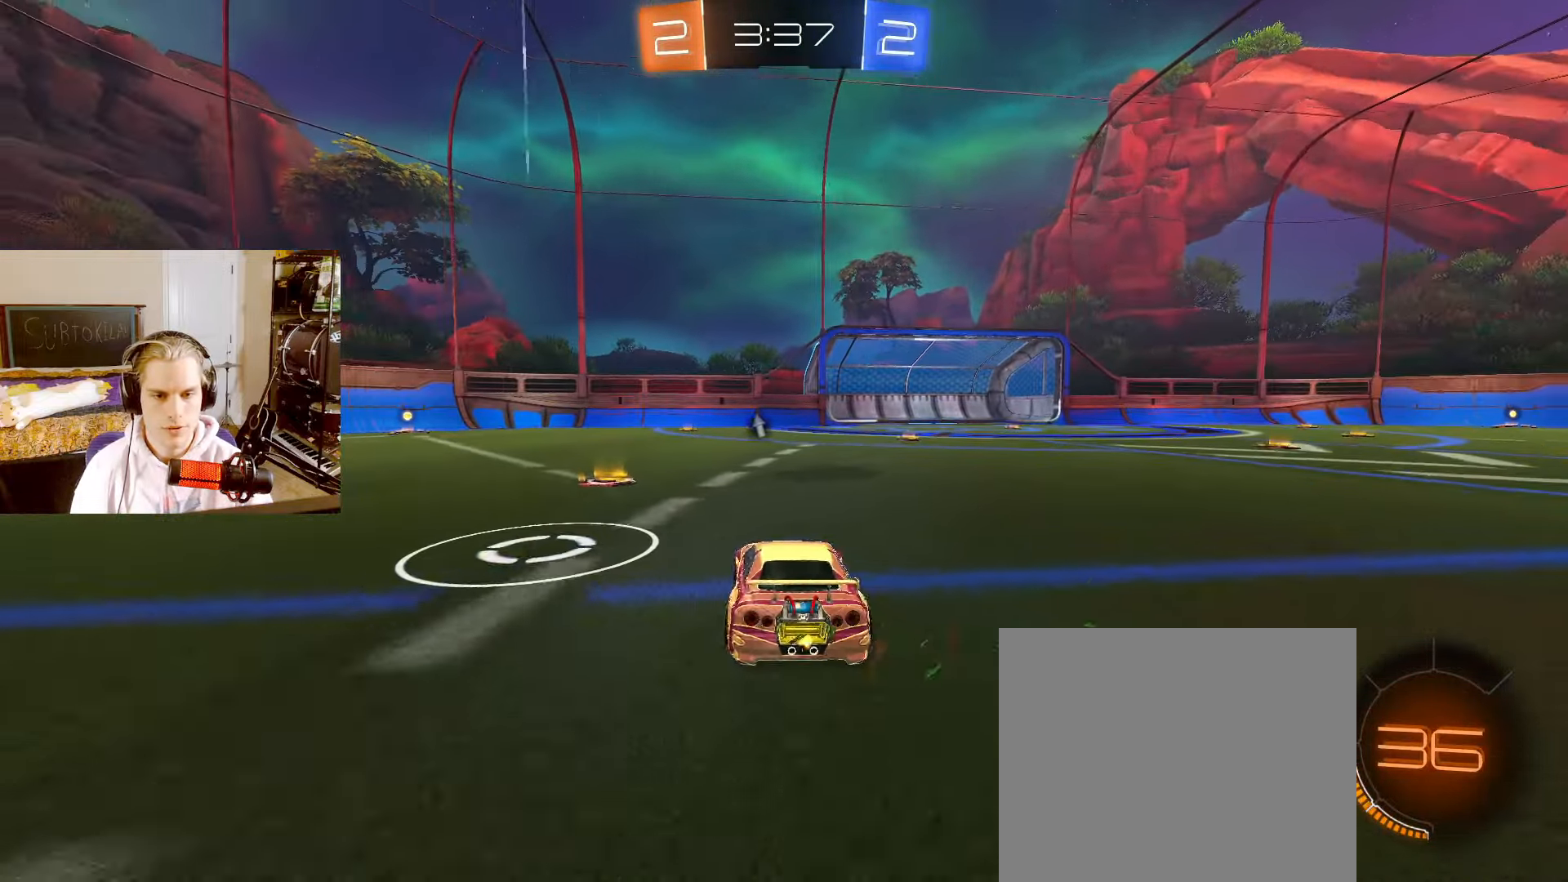
{"buttons": ["CIRCLE", "L2", "R2"], "left_stick": "down-left", "right_stick": "center", "events": [[133, "left_stick", "center"], [233, "CROSS", "down"], [267, "left_stick", "down-right"], [400, "CIRCLE", "down"], [400, "CROSS", "up"], [433, "left_stick", "down-left"]]}
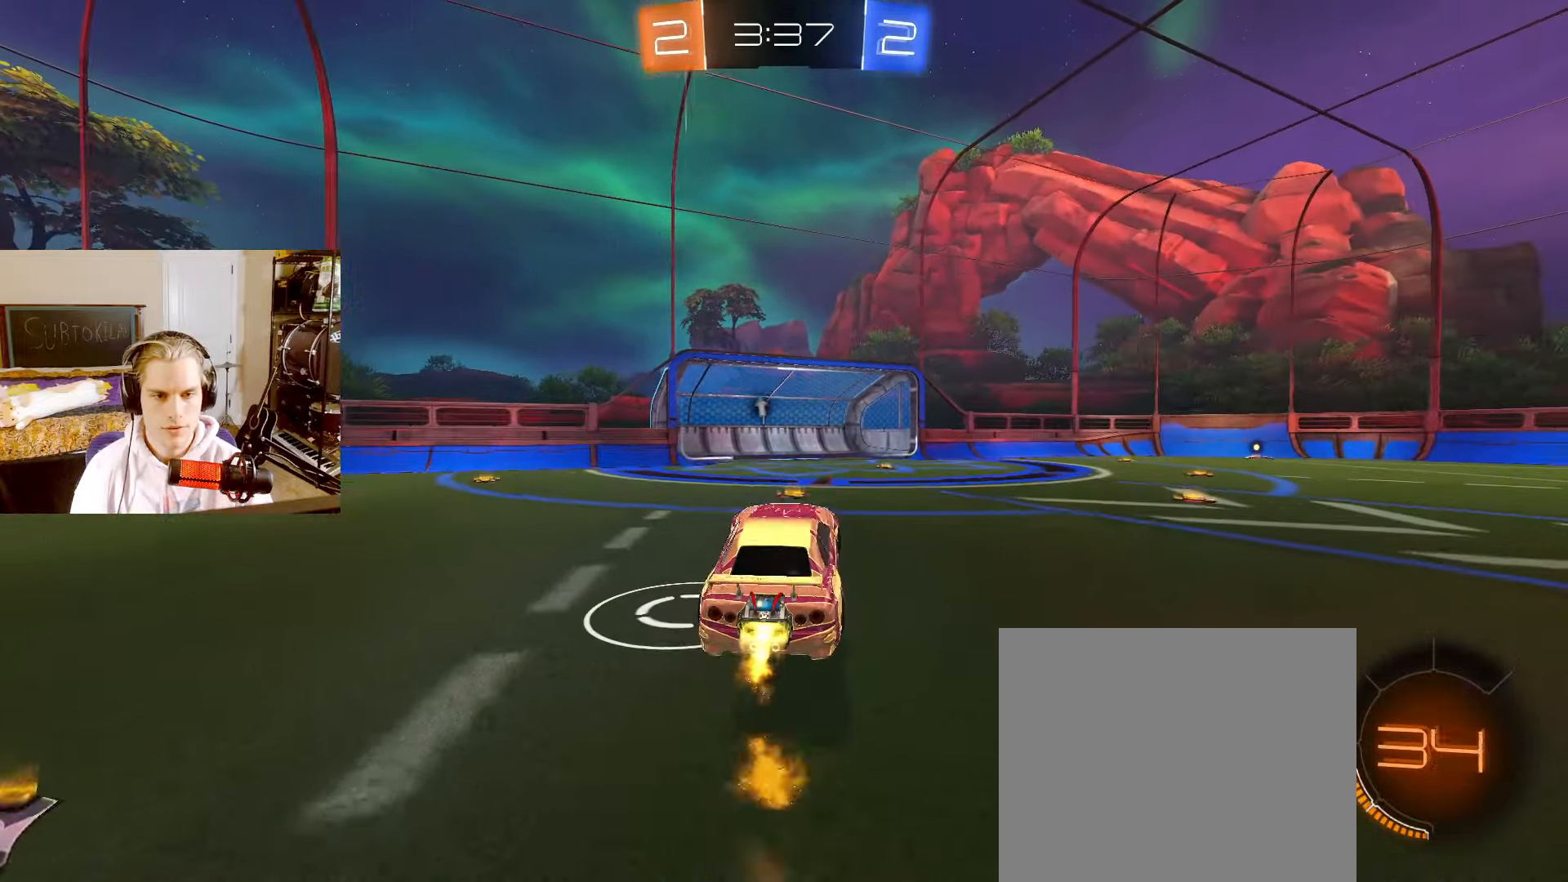
{"buttons": ["CIRCLE", "L2", "R2"], "left_stick": "center", "right_stick": "center", "events": [[33, "left_stick", "center"], [50, "CIRCLE", "up"], [133, "CIRCLE", "down"], [167, "left_stick", "up-right"], [283, "CIRCLE", "up"], [317, "left_stick", "center"], [433, "CIRCLE", "down"]]}
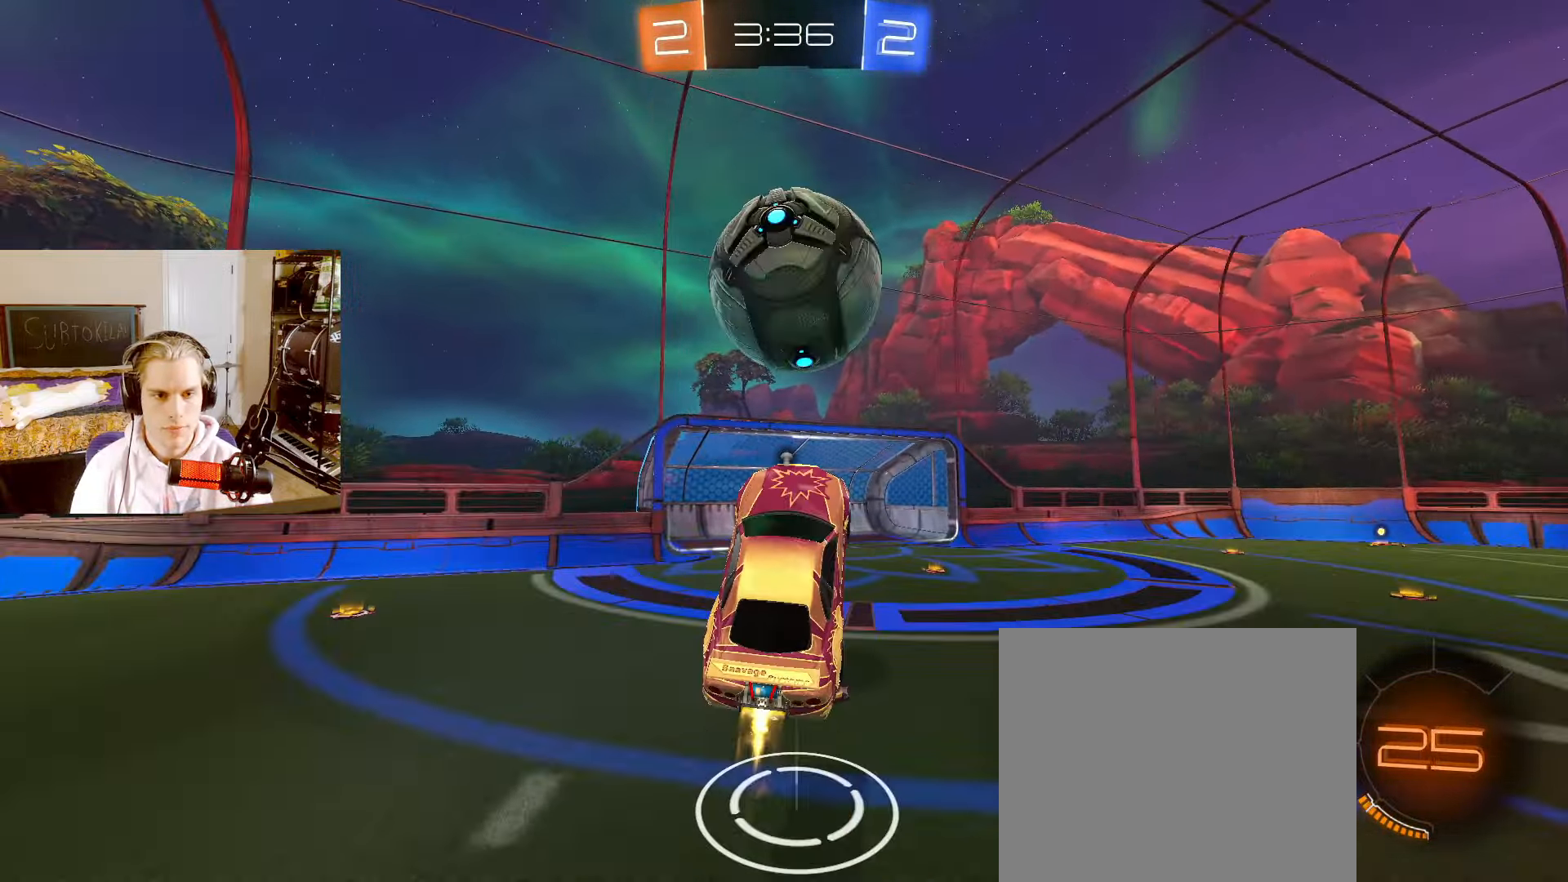
{"buttons": ["L2", "R2"], "left_stick": "down", "right_stick": "center", "events": [[17, "L2", "up"], [17, "left_stick", "up"], [50, "CROSS", "down"], [133, "left_stick", "down"], [150, "L2", "down"], [167, "CROSS", "up"], [450, "CIRCLE", "up"]]}
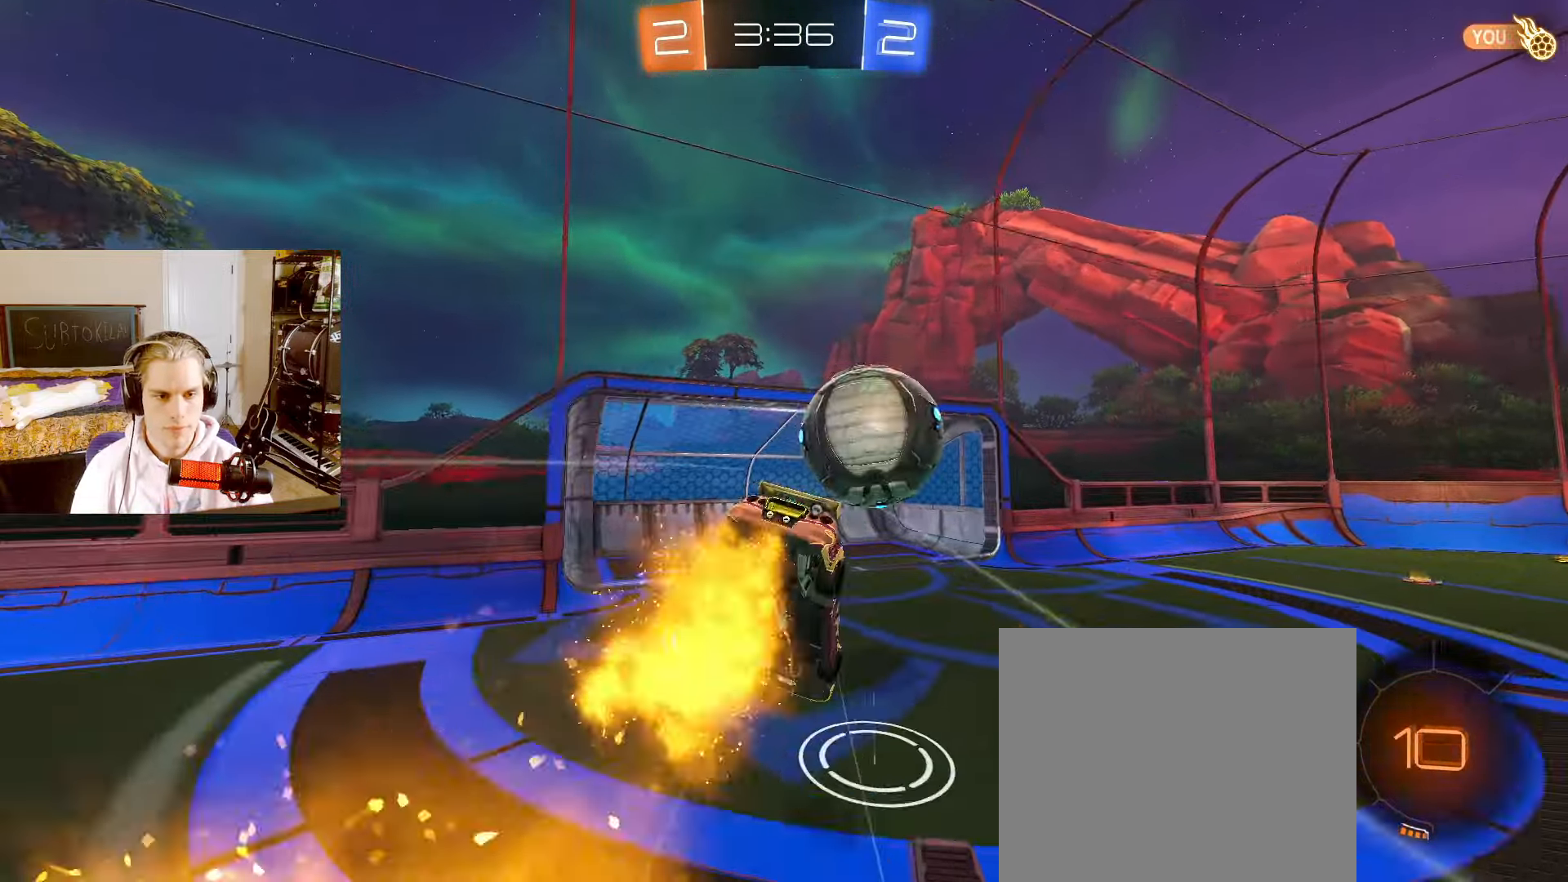
{"buttons": ["SQUARE", "L2"], "left_stick": "center", "right_stick": "center", "events": [[33, "R2", "up"], [150, "TRIANGLE", "down"], [267, "TRIANGLE", "up"], [267, "left_stick", "center"], [500, "SQUARE", "down"]]}
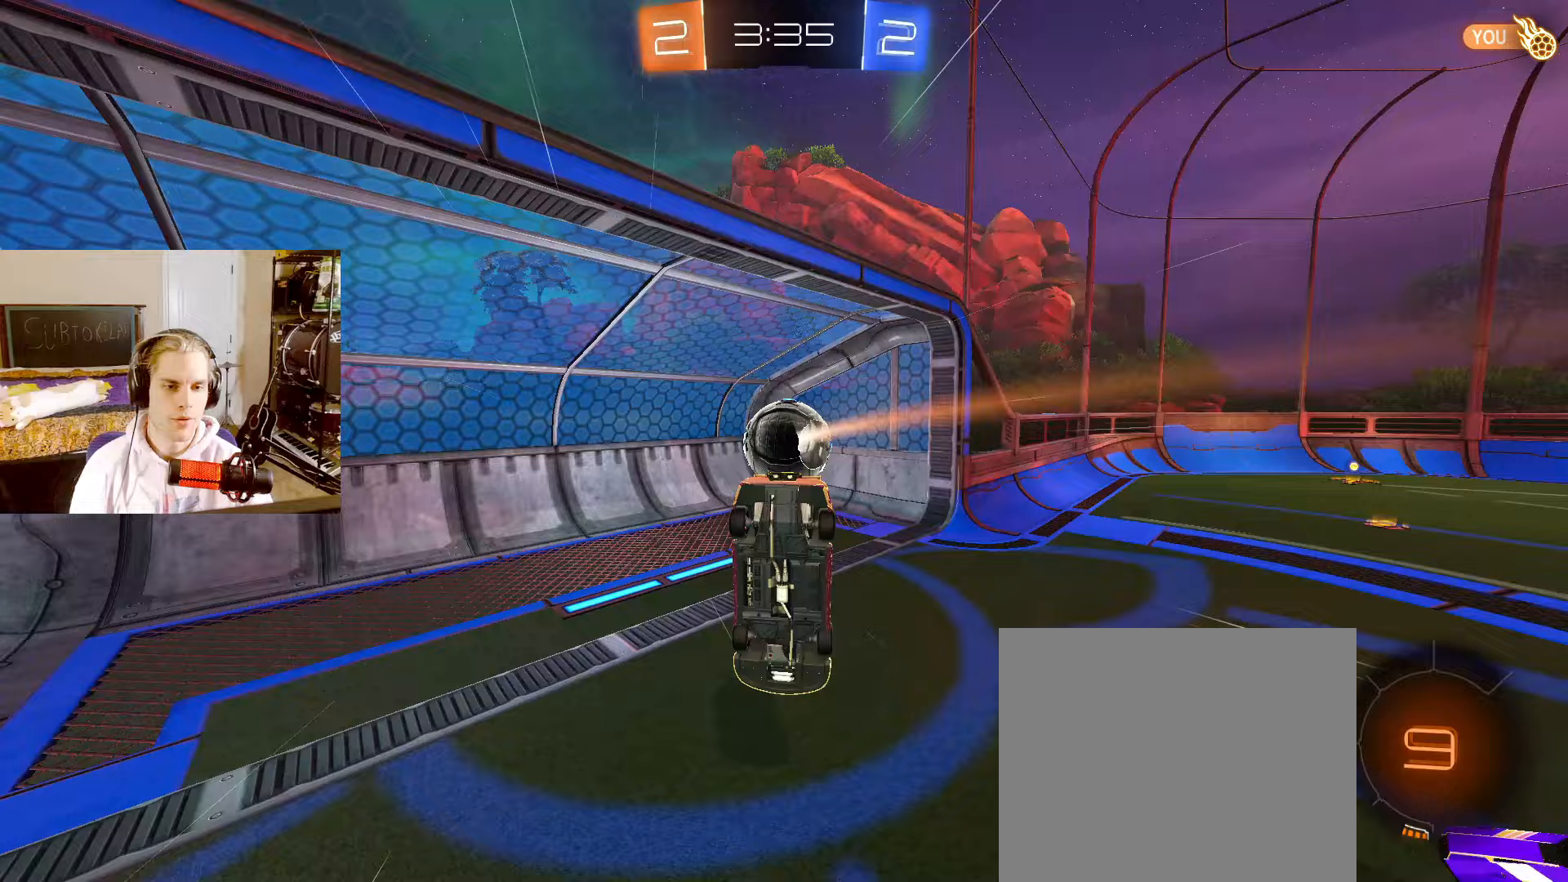
{"buttons": ["L2", "R1", "R2"], "left_stick": "center", "right_stick": "center"}
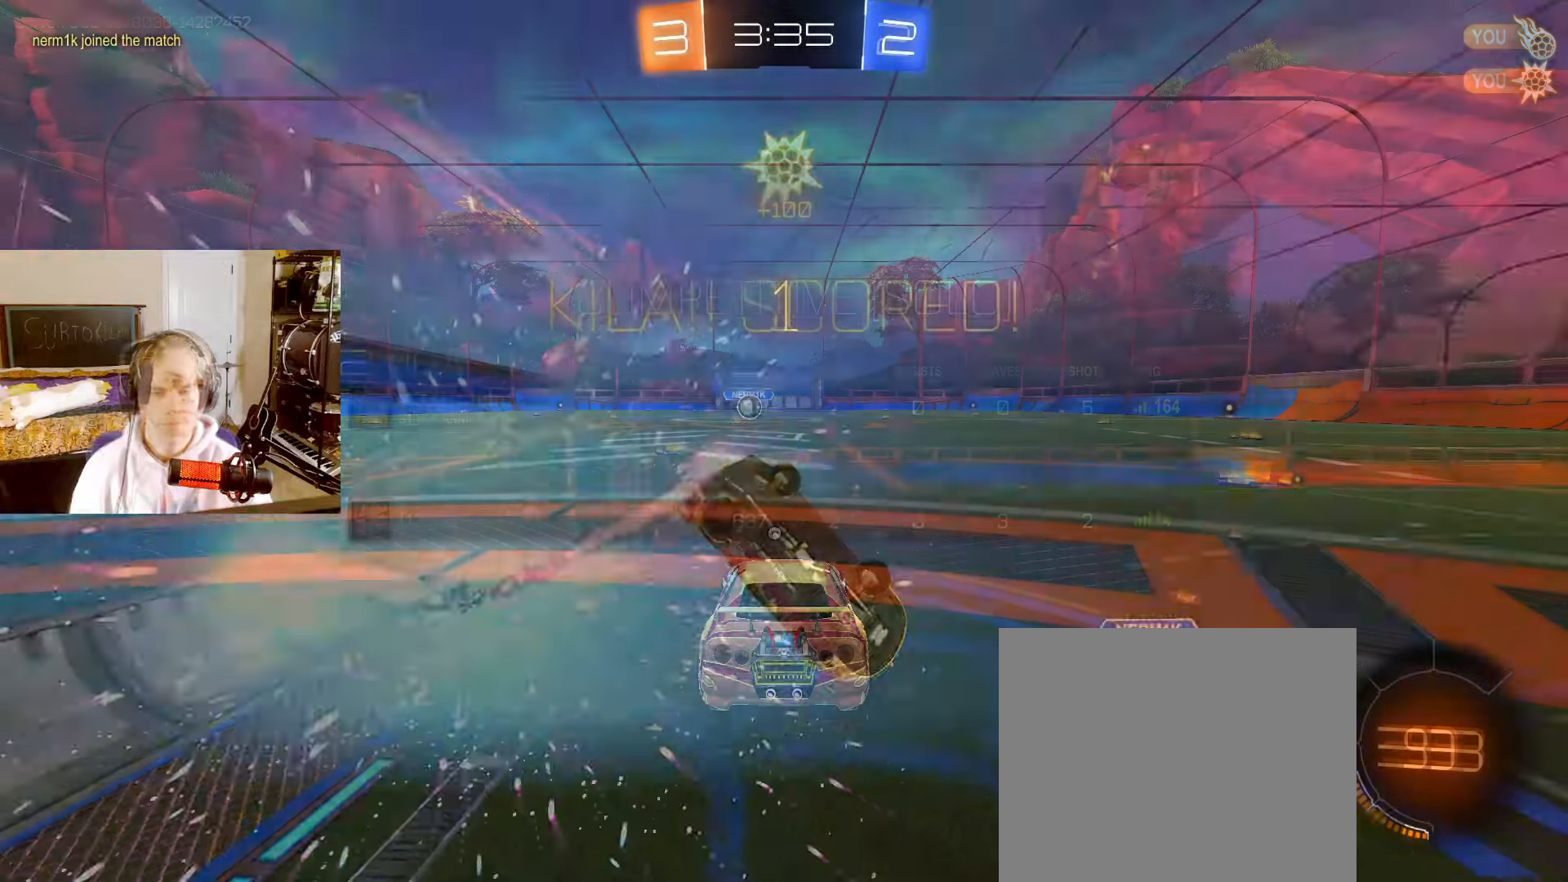
{"buttons": ["CIRCLE", "L2", "R2"], "left_stick": "center", "right_stick": "center", "events": [[17, "CIRCLE", "down"], [33, "R1", "up"], [250, "left_stick", "up-left"], [400, "left_stick", "center"]]}
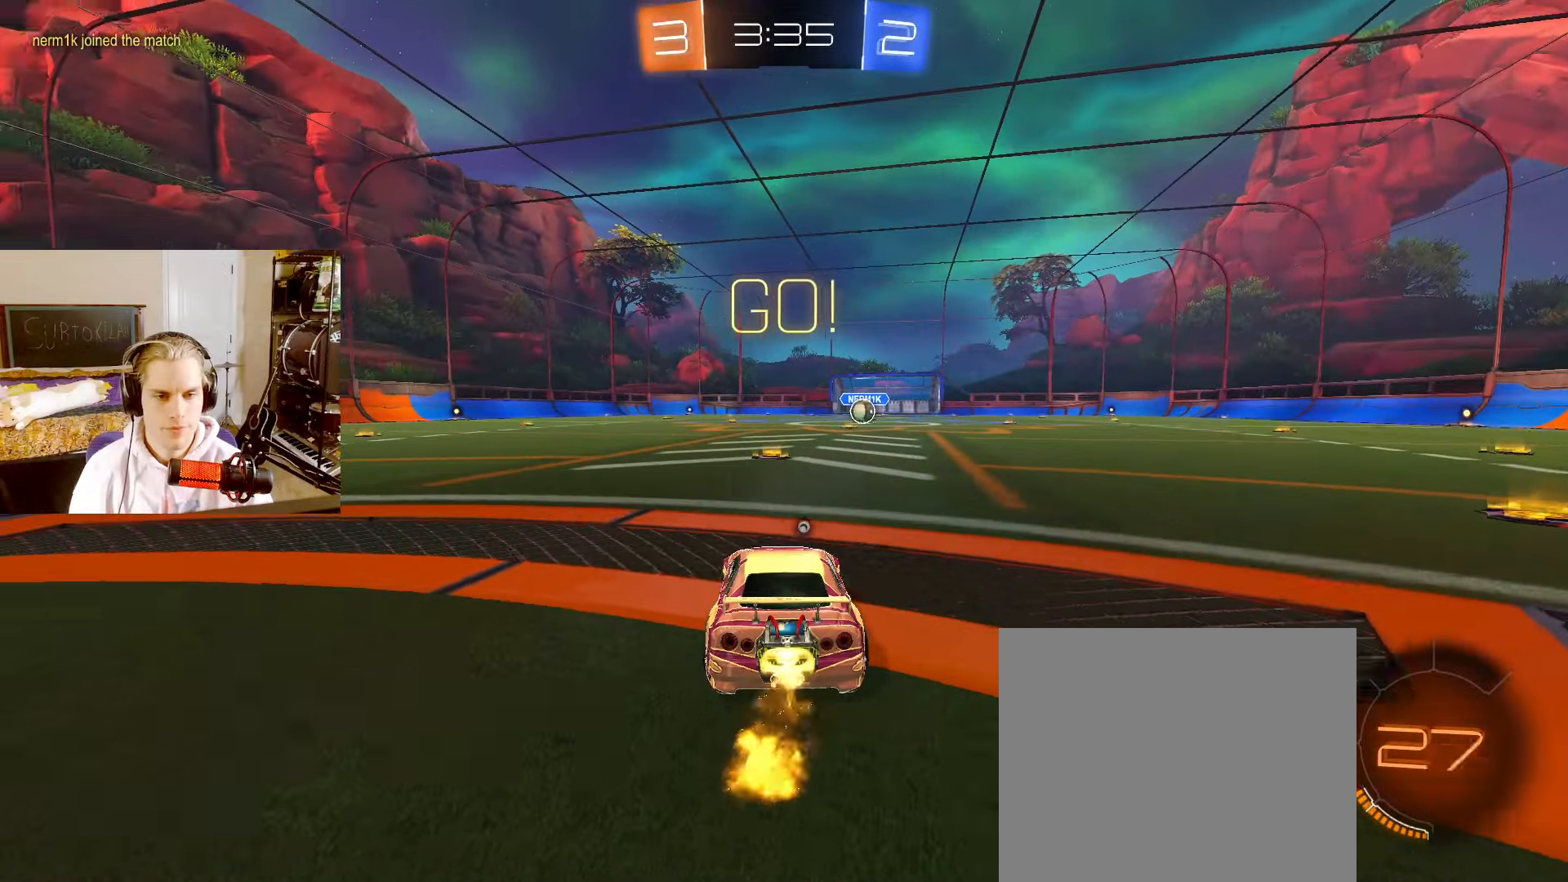
{"buttons": ["CIRCLE", "R2"], "left_stick": "down", "right_stick": "center", "events": [[117, "CROSS", "down"], [150, "L2", "up"], [150, "left_stick", "up-right"], [167, "CROSS", "up"], [233, "CROSS", "down"], [233, "TRIANGLE", "down"], [283, "left_stick", "down"], [300, "TRIANGLE", "up"], [317, "CROSS", "up"]]}
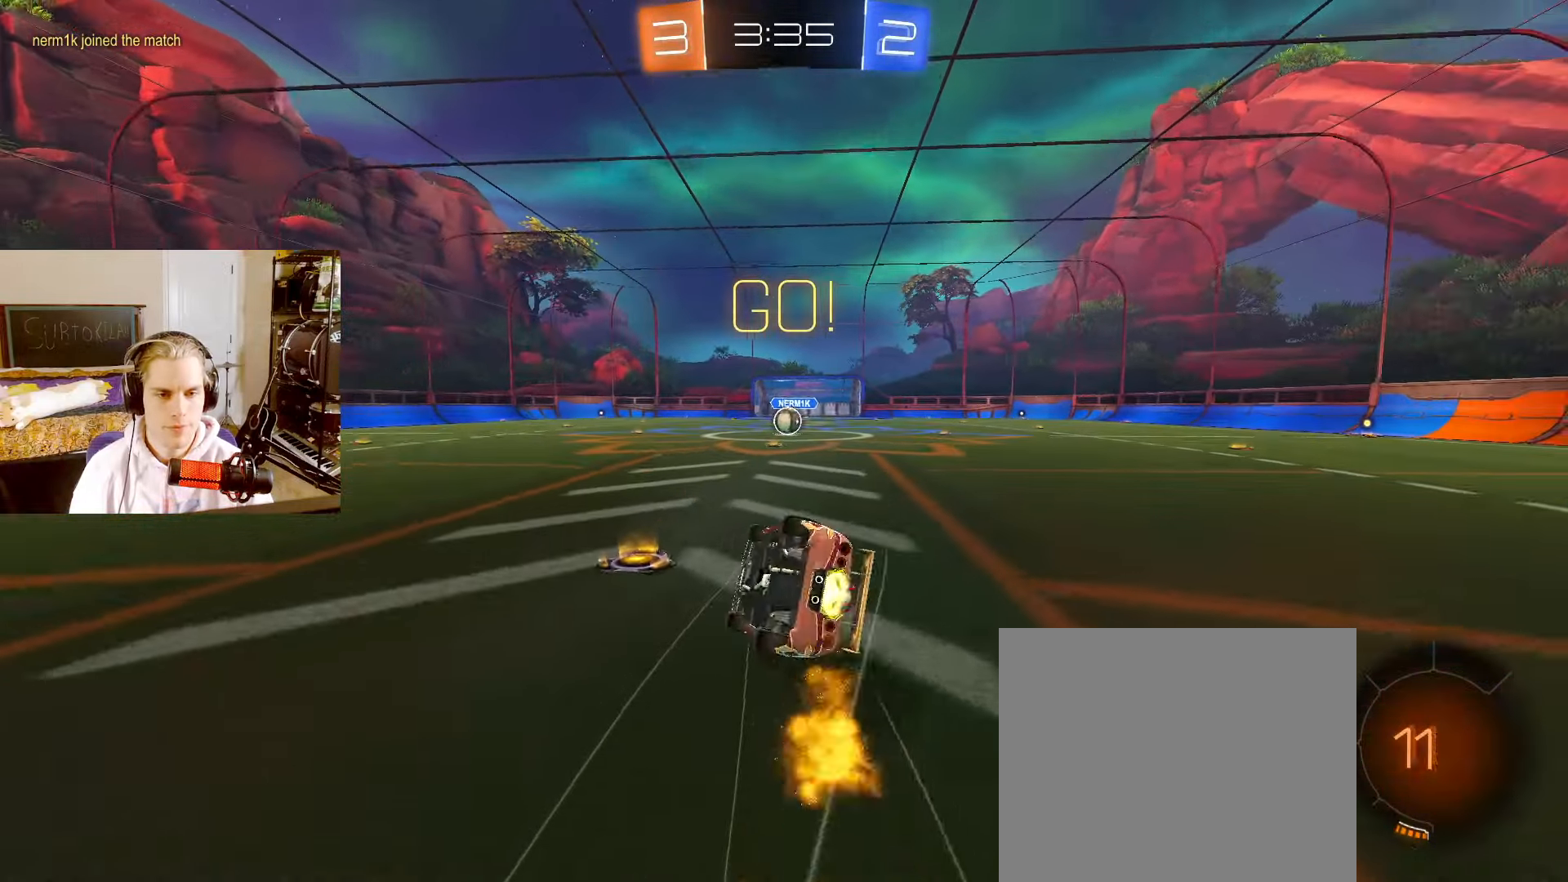
{"buttons": ["CIRCLE", "R2"], "left_stick": "down-right", "right_stick": "center", "events": [[83, "left_stick", "down-right"]]}
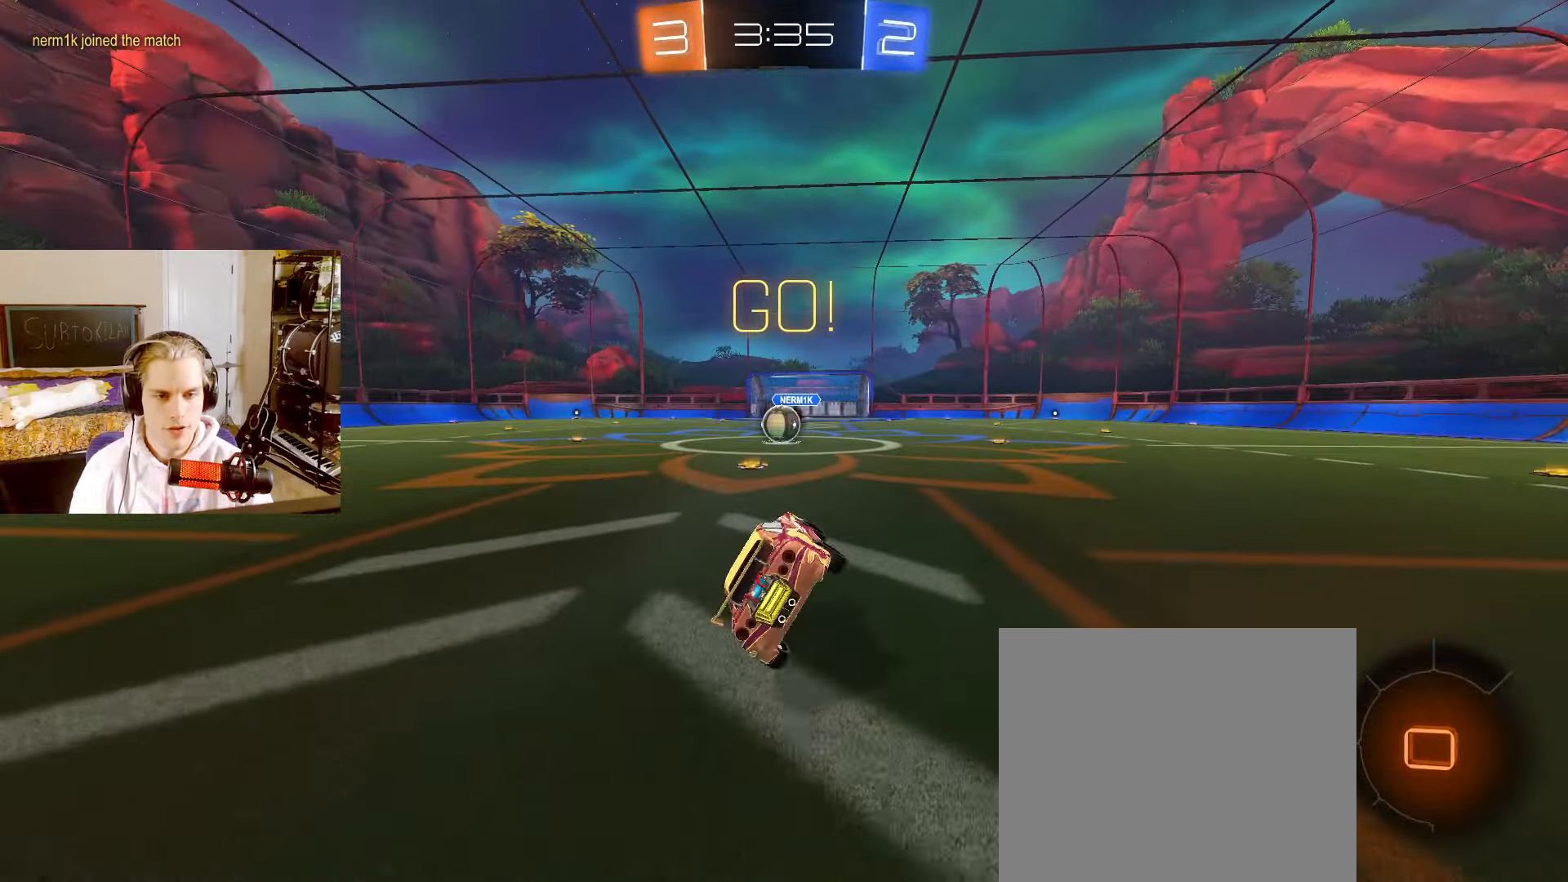
{"buttons": ["L2", "R2"], "left_stick": "right", "right_stick": "center", "events": [[83, "L2", "down"], [117, "left_stick", "center"], [133, "CIRCLE", "up"], [217, "left_stick", "left"], [333, "left_stick", "center"], [467, "left_stick", "right"]]}
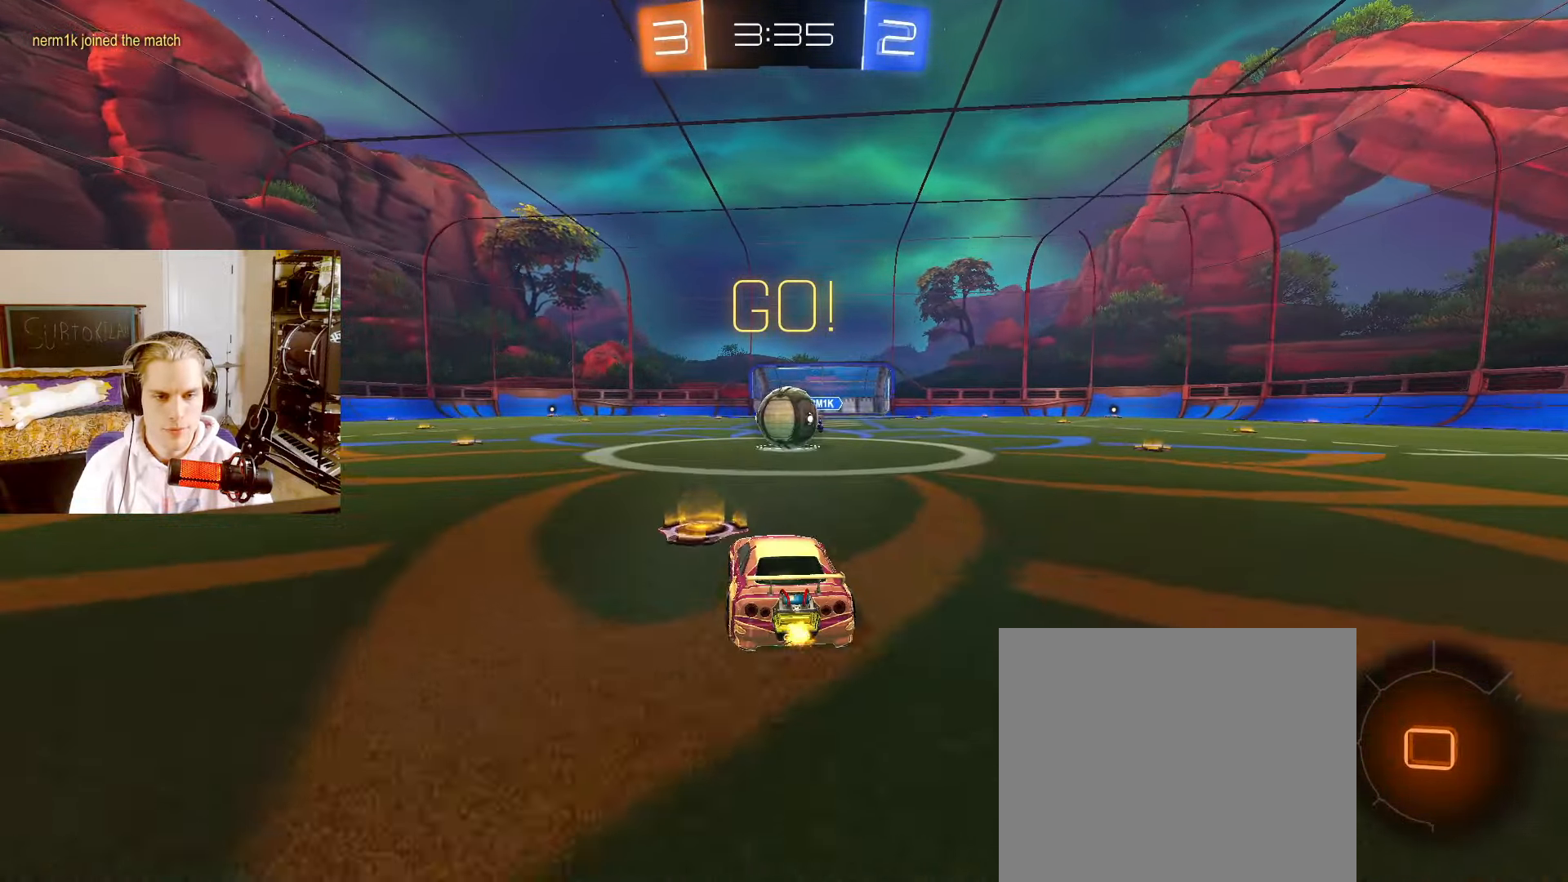
{"buttons": ["L2"], "left_stick": "center", "right_stick": "center"}
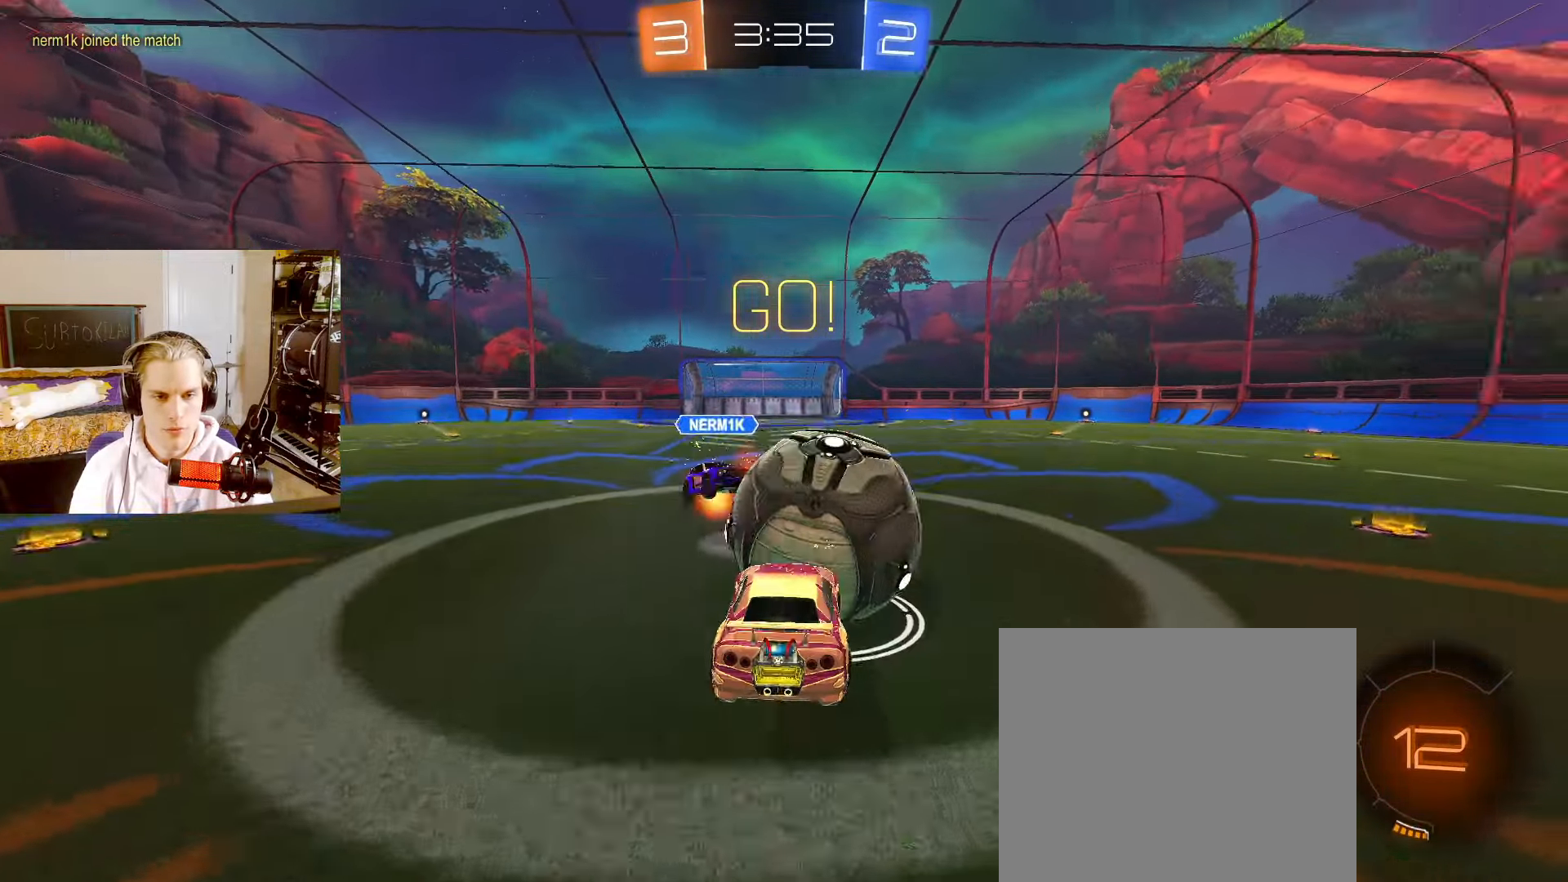
{"buttons": ["L2"], "left_stick": "left", "right_stick": "center", "events": [[283, "left_stick", "left"]]}
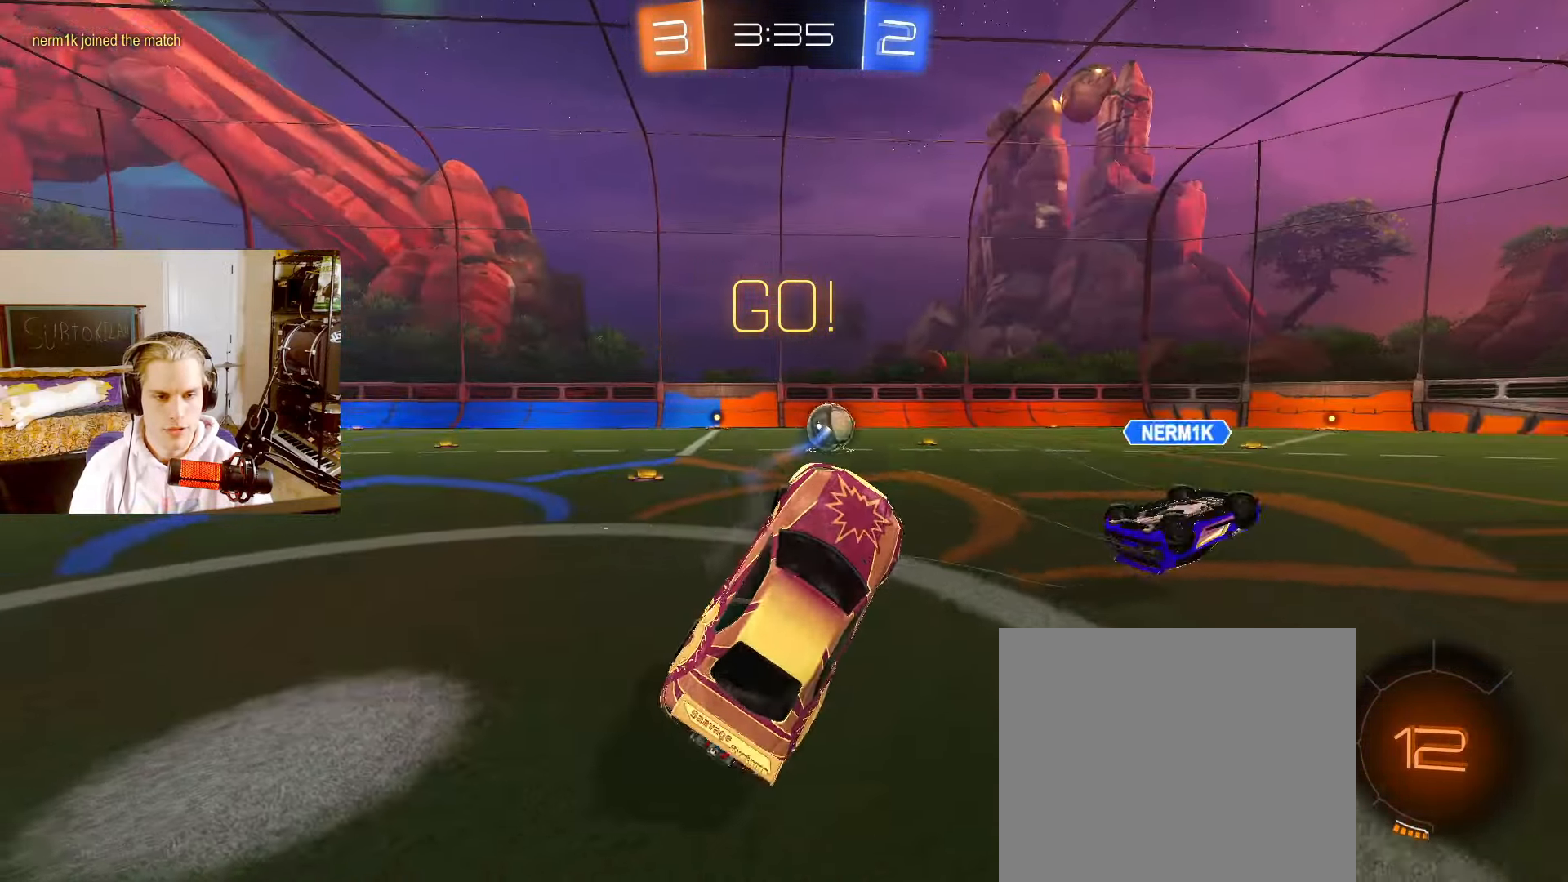
{"buttons": ["L2", "R2"], "left_stick": "down", "right_stick": "center", "events": [[17, "left_stick", "up-left"], [133, "R2", "down"], [300, "CROSS", "down"], [350, "CROSS", "up"], [367, "left_stick", "down"]]}
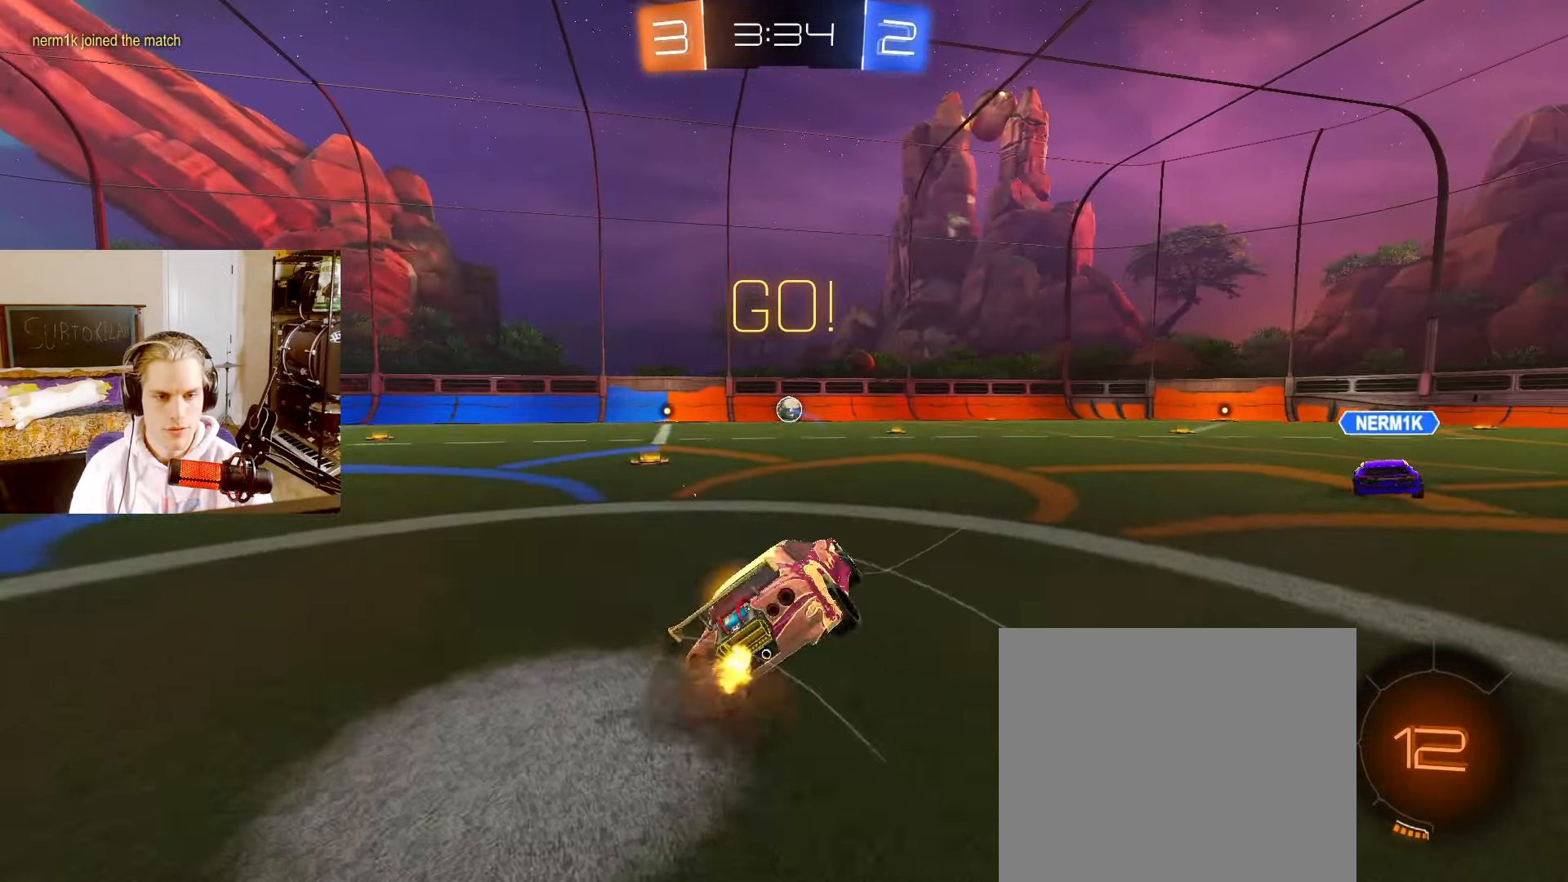
{"buttons": ["R2"], "left_stick": "down-left", "right_stick": "center", "events": [[317, "left_stick", "down-left"], [350, "L2", "up"]]}
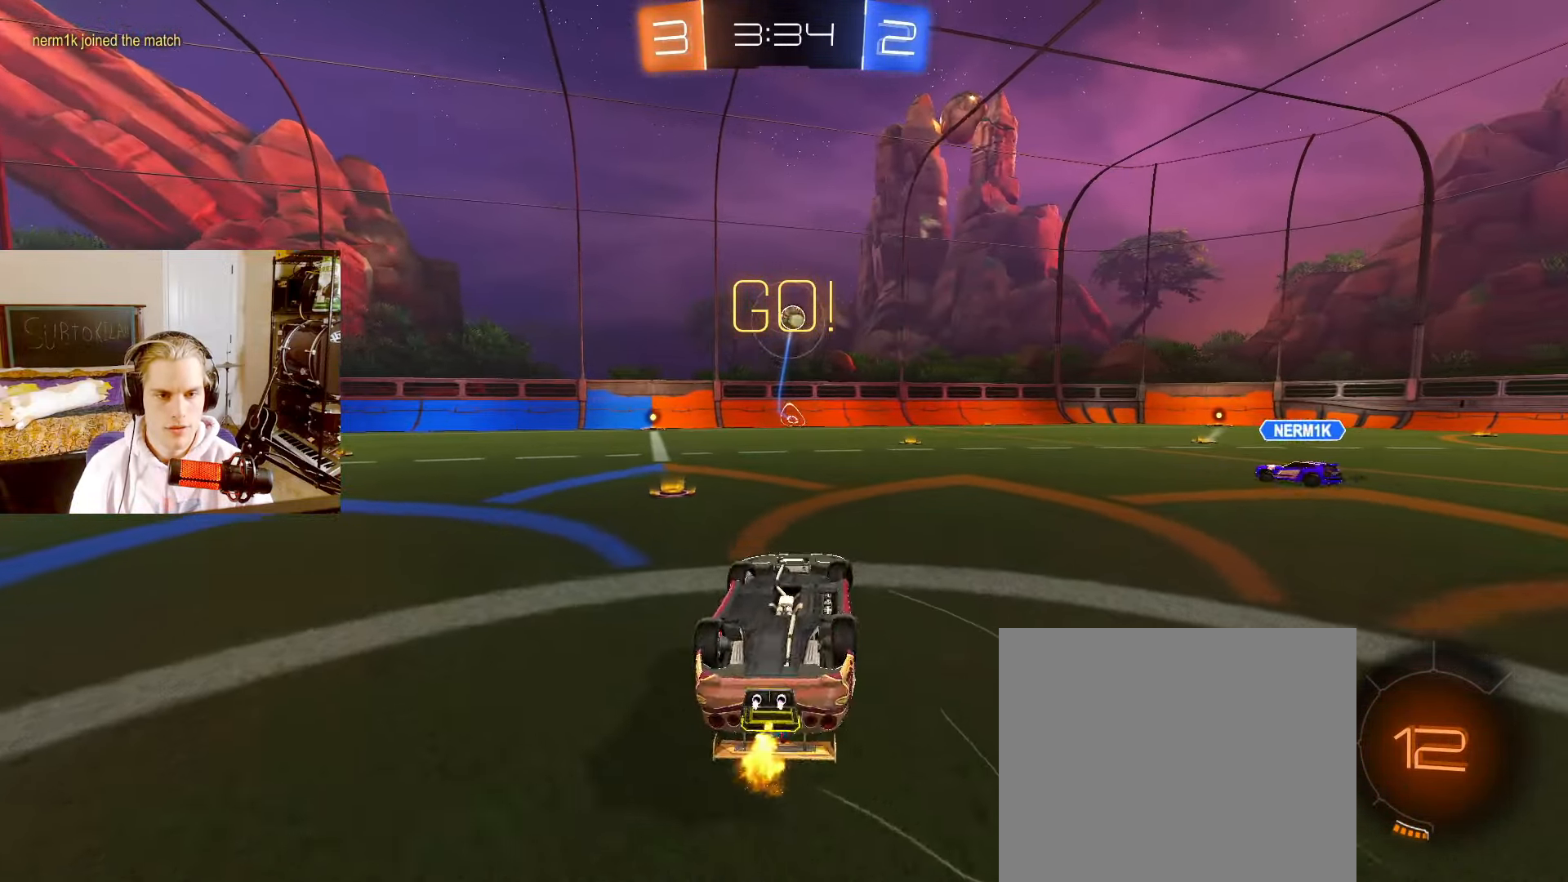
{"buttons": ["L2", "R2"], "left_stick": "left", "right_stick": "center", "events": [[117, "left_stick", "left"], [383, "L2", "down"]]}
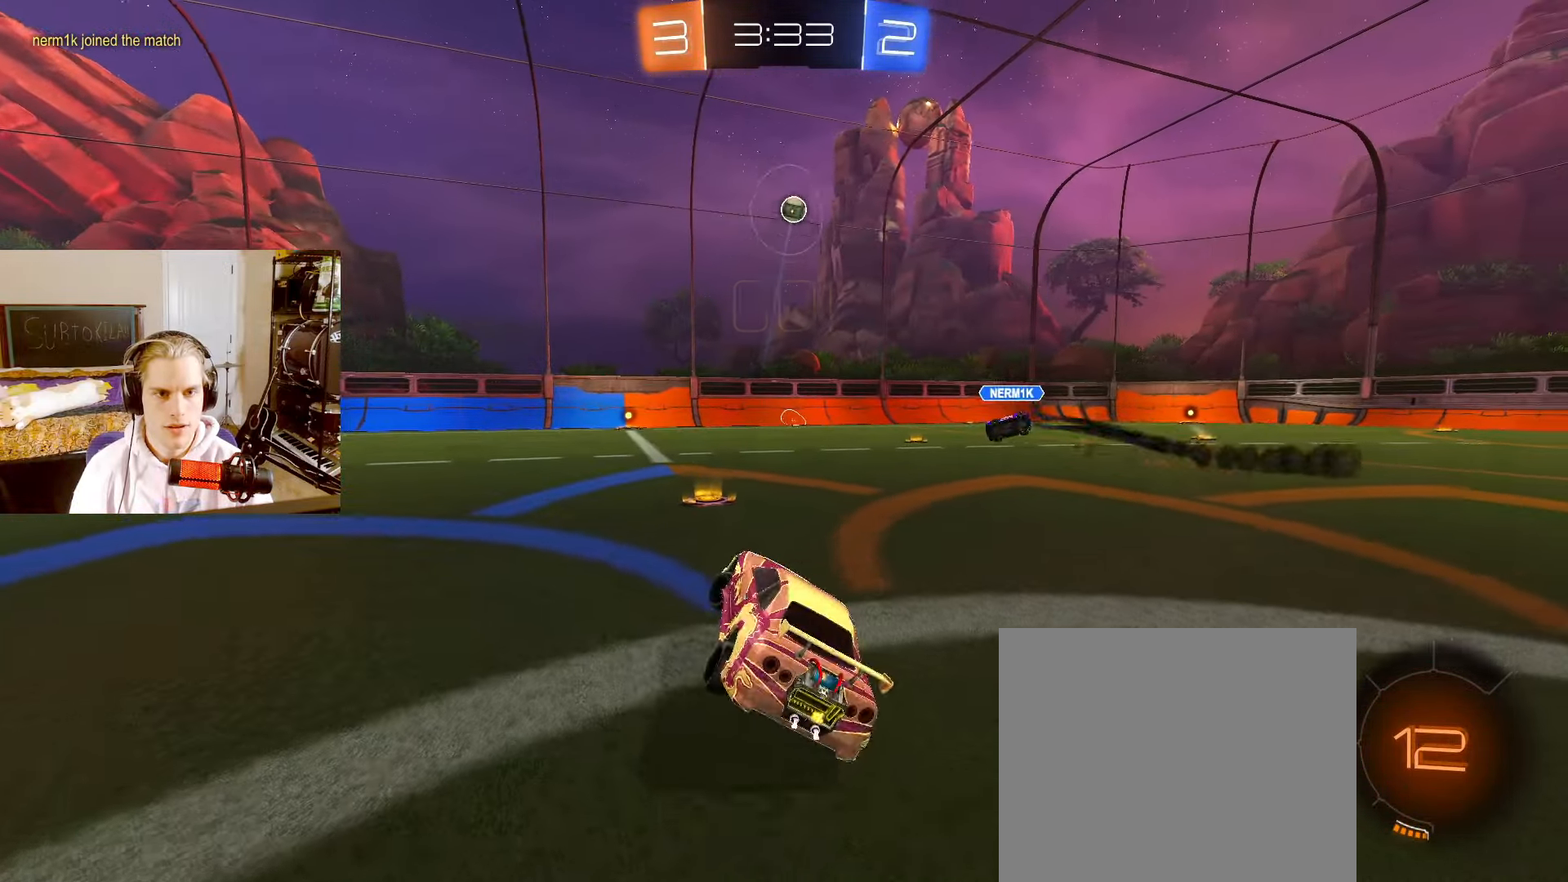
{"buttons": ["L2", "R2"], "left_stick": "center", "right_stick": "center", "events": [[83, "left_stick", "center"]]}
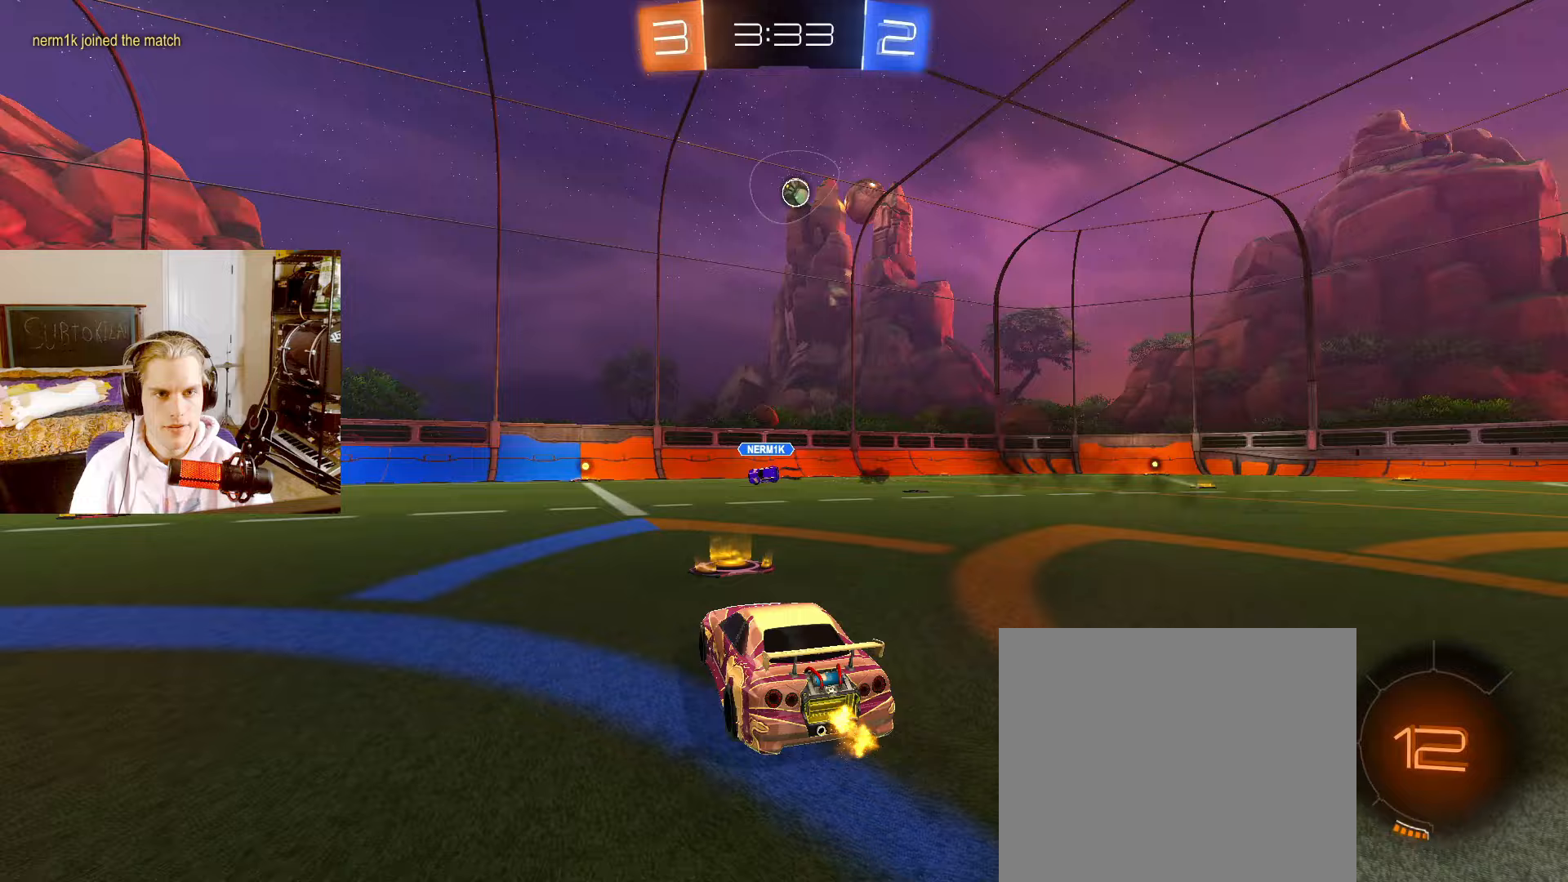
{"buttons": ["L2", "R2"], "left_stick": "right", "right_stick": "center", "events": [[133, "left_stick", "left"], [283, "left_stick", "center"], [450, "left_stick", "right"]]}
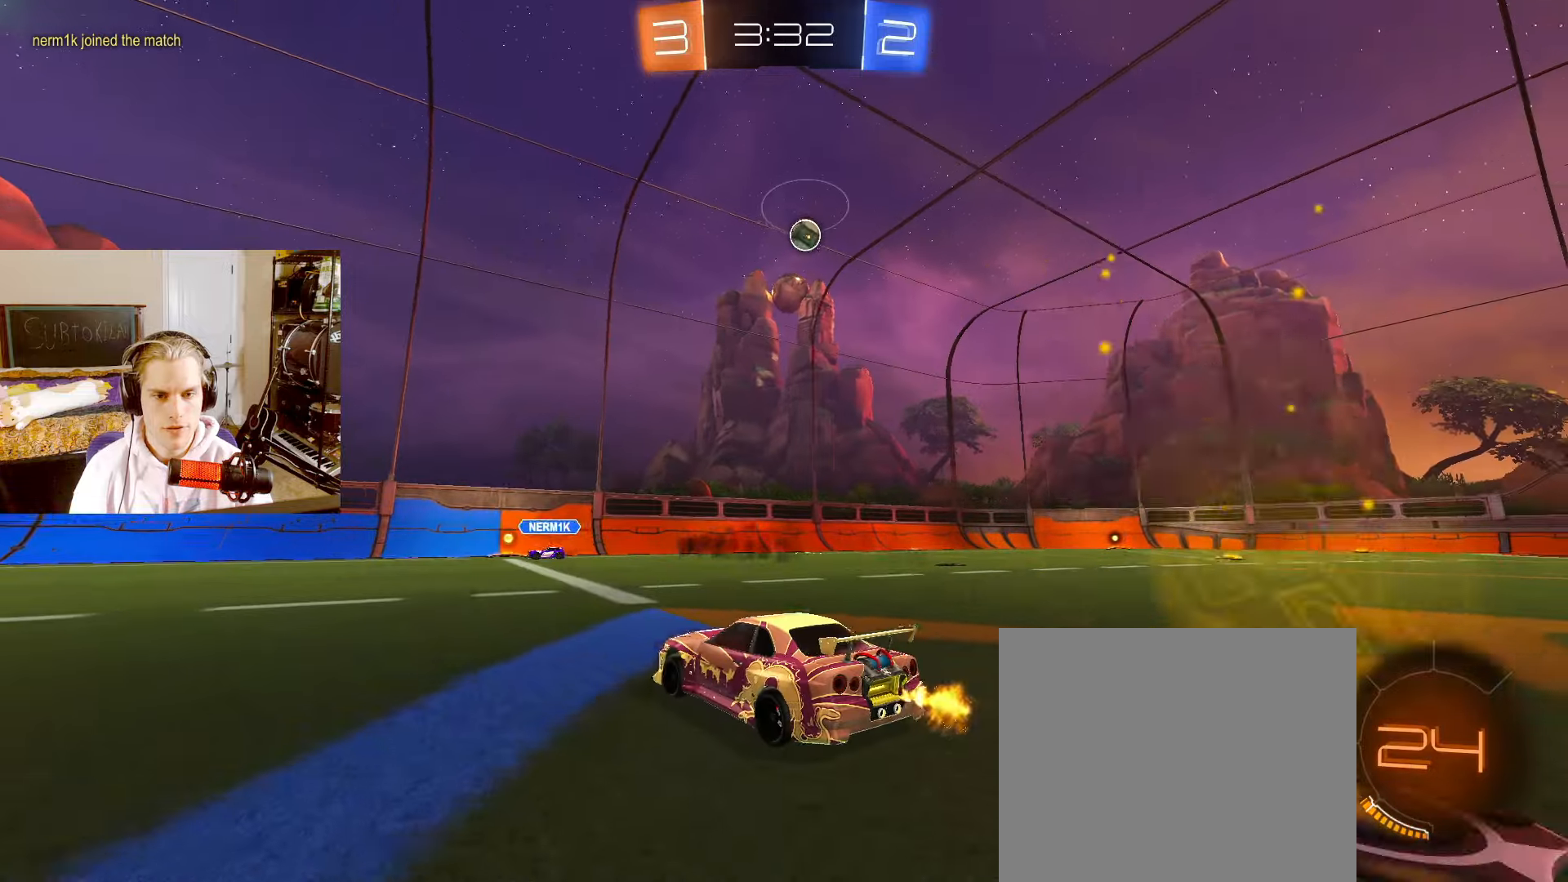
{"buttons": ["L2", "R2"], "left_stick": "right", "right_stick": "center", "events": [[250, "R2", "up"], [417, "R2", "down"]]}
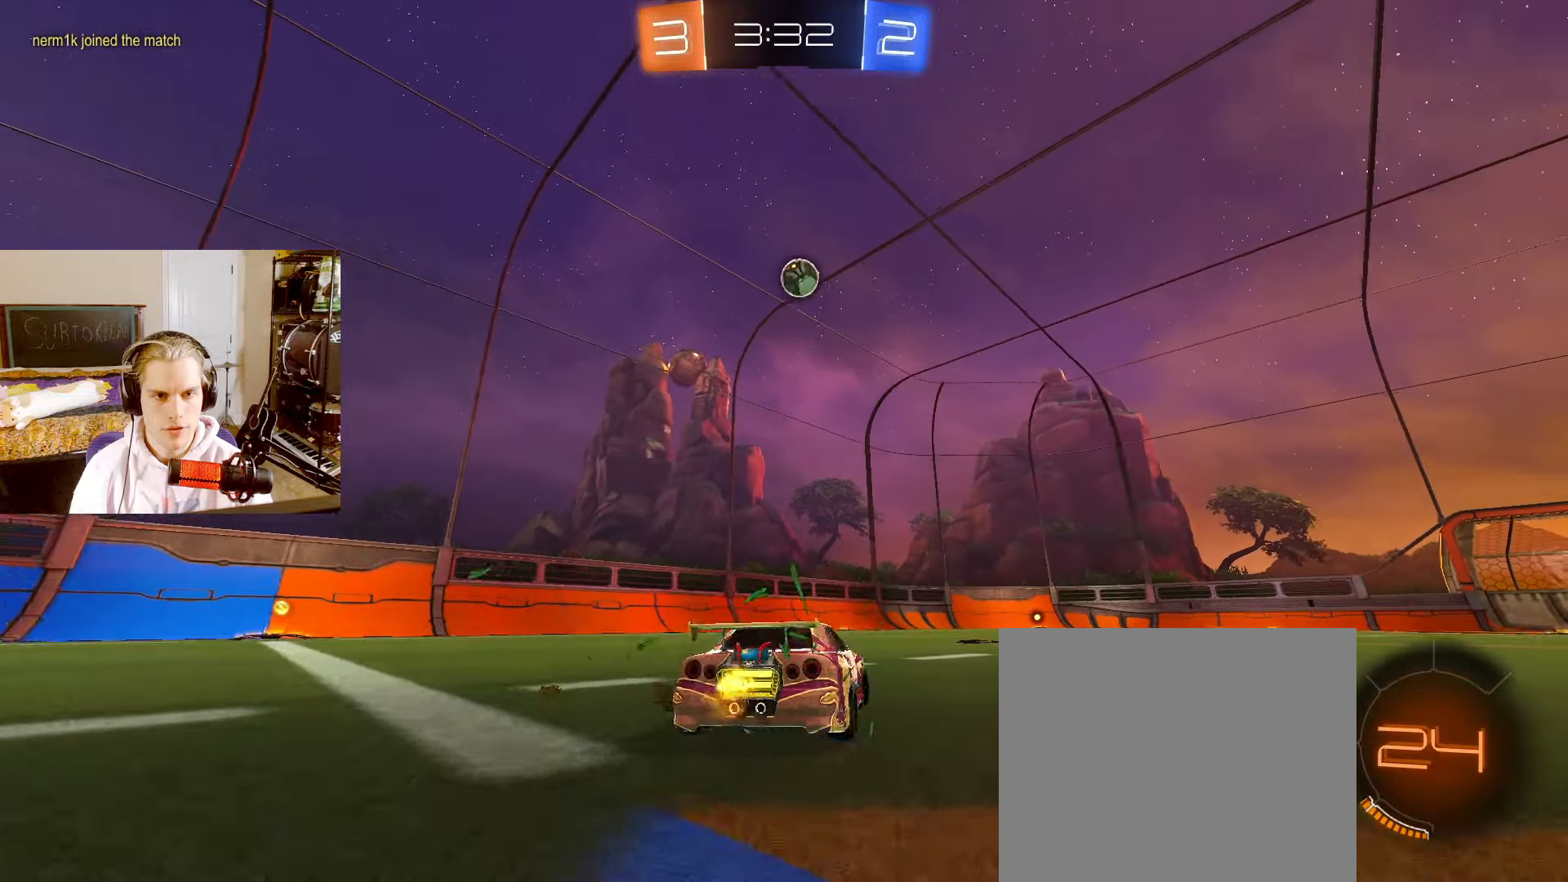
{"buttons": ["L2", "R2"], "left_stick": "left", "right_stick": "center", "events": [[317, "left_stick", "center"], [367, "left_stick", "left"]]}
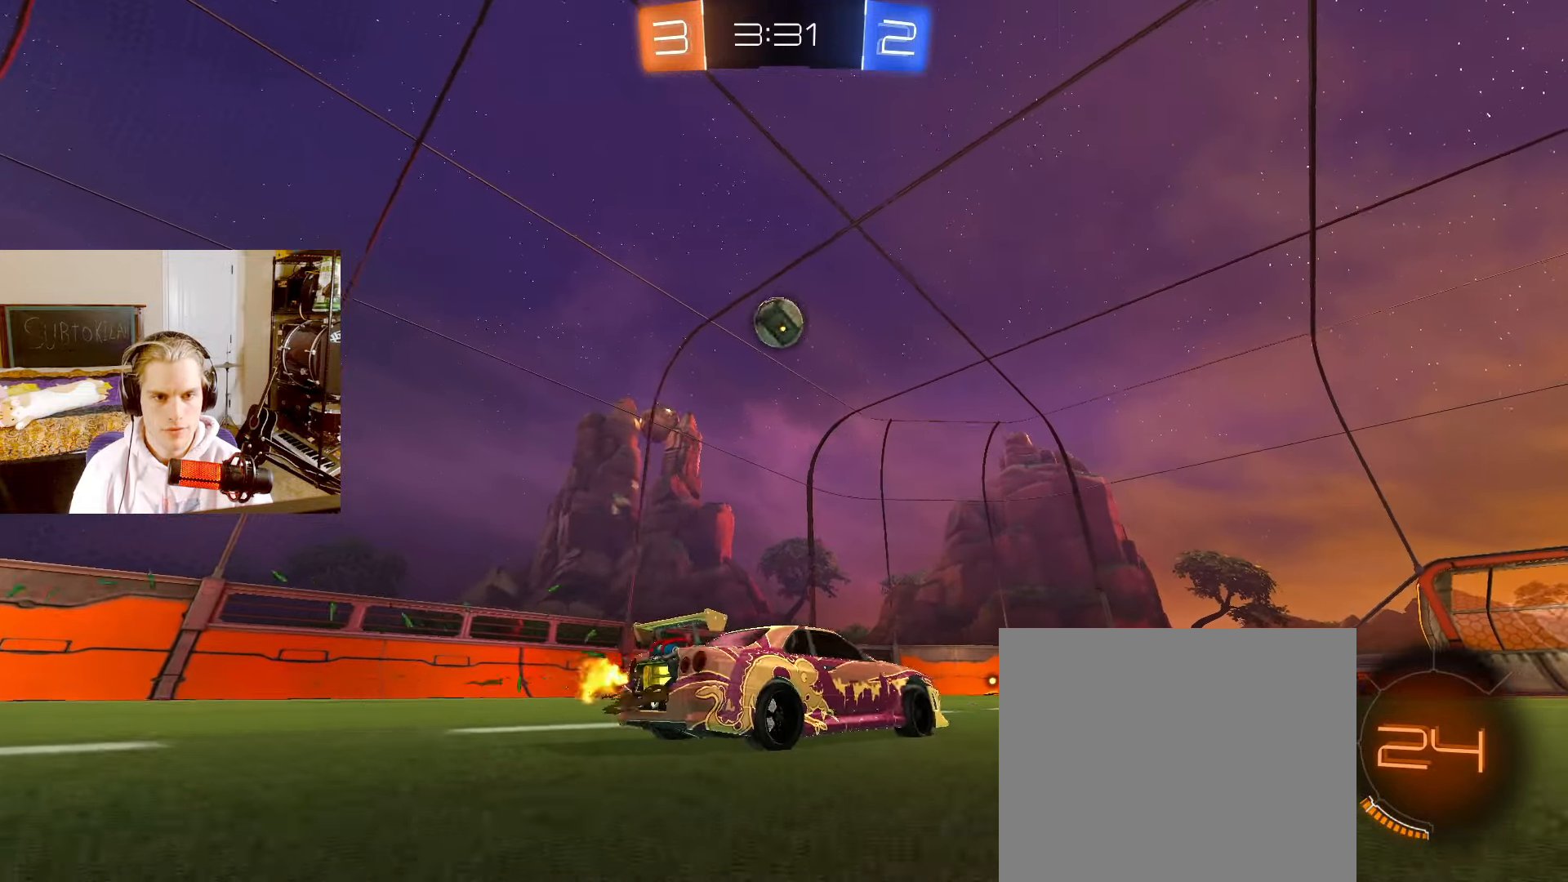
{"buttons": ["L2"], "left_stick": "center", "right_stick": "center"}
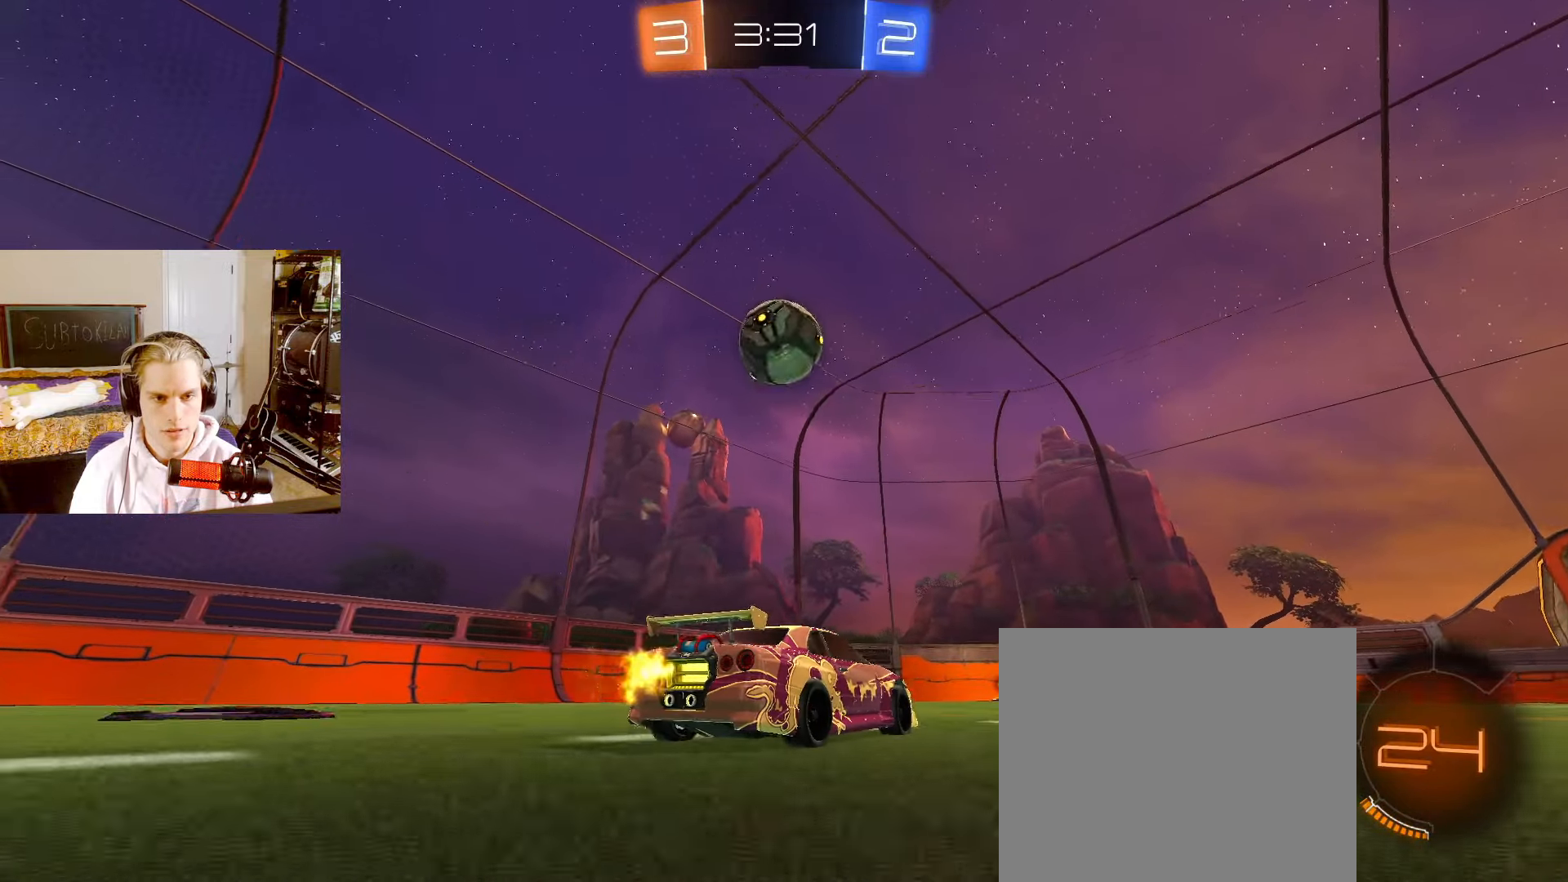
{"buttons": ["CIRCLE", "L2", "R2"], "left_stick": "center", "right_stick": "center", "events": [[50, "R1", "down"], [167, "R1", "up"], [267, "R2", "down"], [333, "CIRCLE", "down"]]}
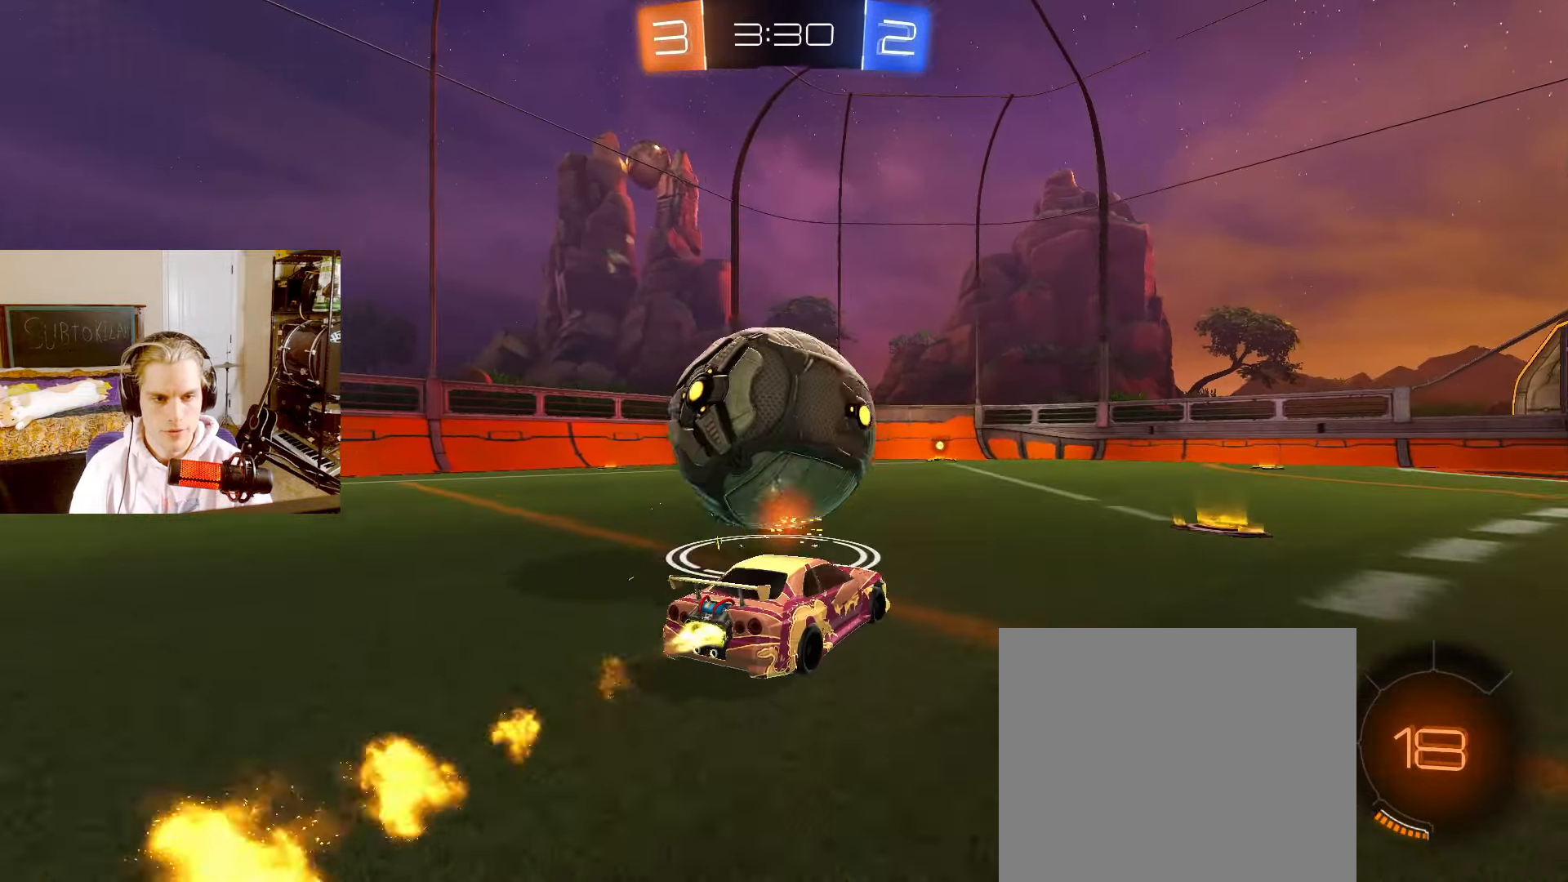
{"buttons": ["CIRCLE", "L2", "R2"], "left_stick": "right", "right_stick": "center", "events": [[117, "left_stick", "left"], [233, "left_stick", "center"], [283, "left_stick", "right"]]}
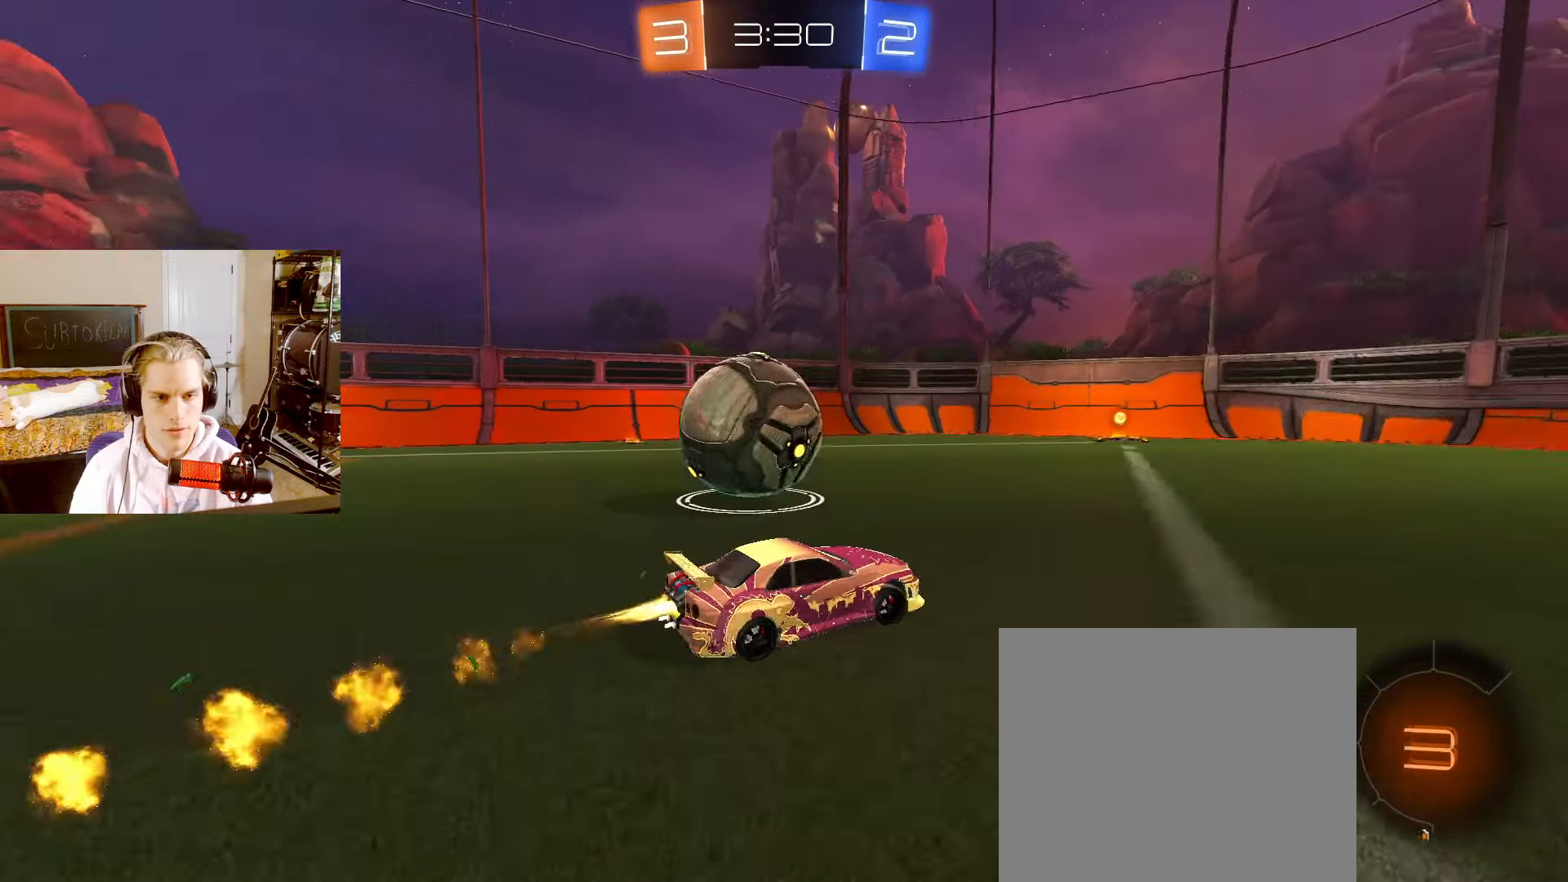
{"buttons": ["L2", "R2"], "left_stick": "center", "right_stick": "center", "events": [[33, "left_stick", "center"], [133, "CIRCLE", "up"], [150, "left_stick", "left"], [200, "left_stick", "up-left"], [483, "left_stick", "center"]]}
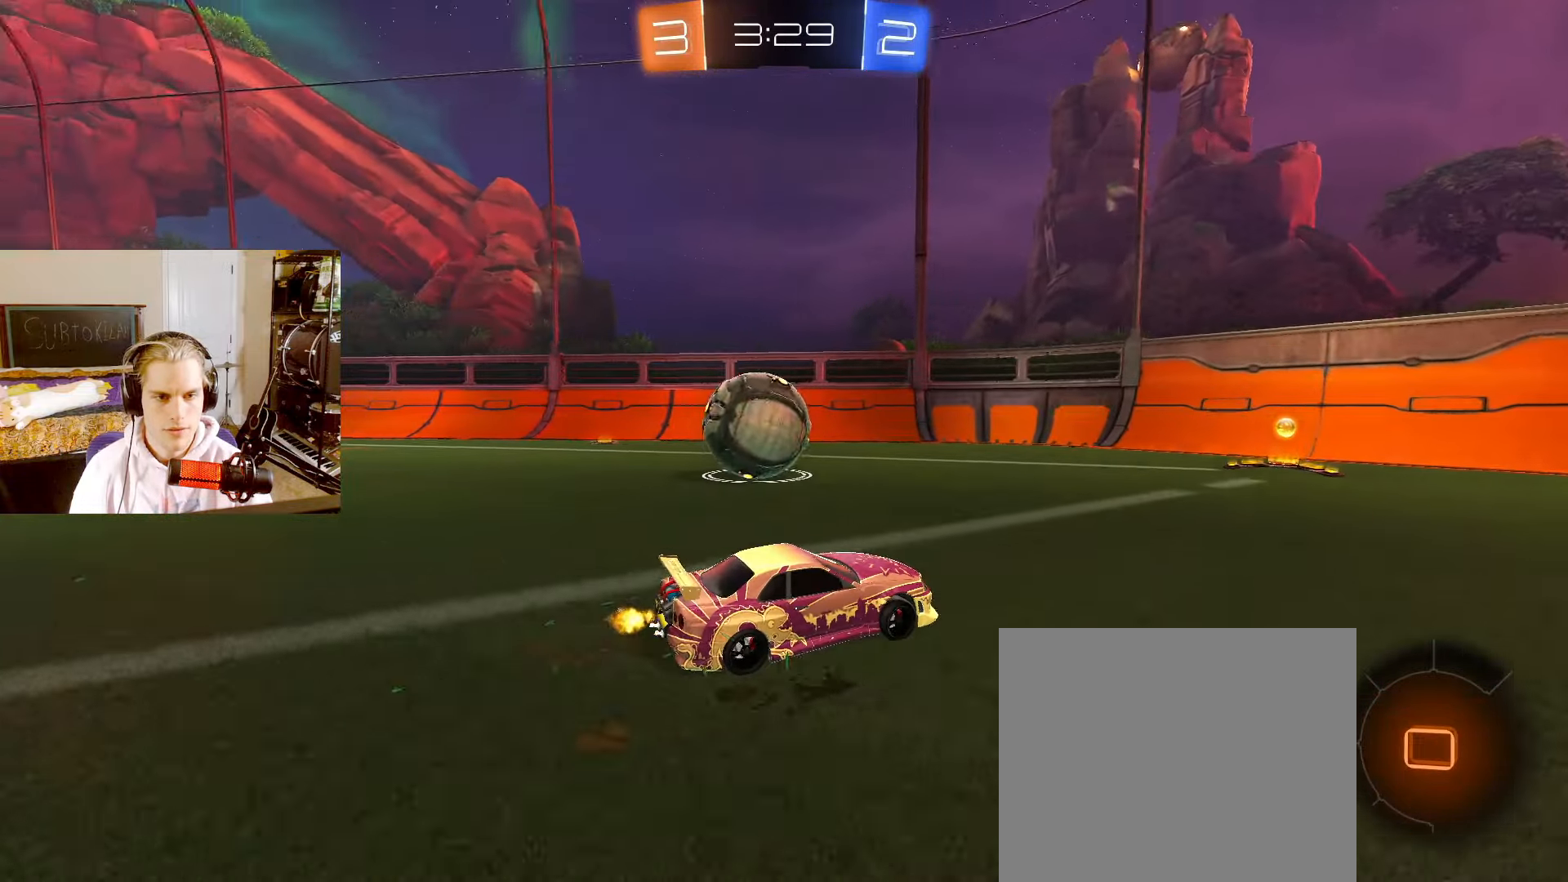
{"buttons": [], "left_stick": "center", "right_stick": "center", "events": [[83, "left_stick", "up-left"], [200, "left_stick", "center"], [400, "L2", "up"], [400, "R2", "up"]]}
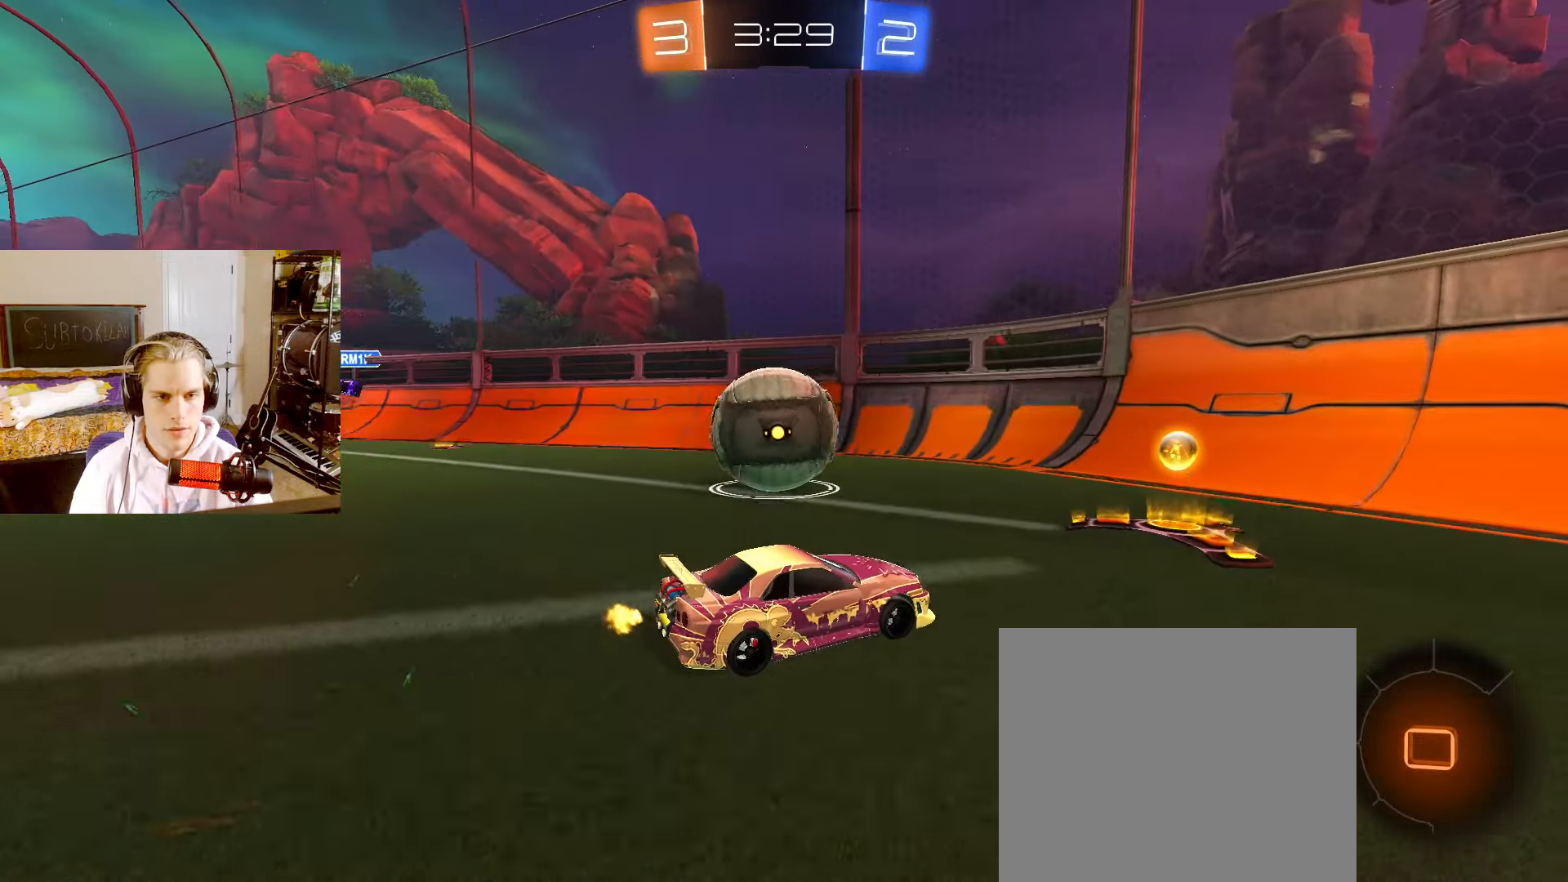
{"buttons": ["L2"], "left_stick": "left", "right_stick": "center", "events": [[50, "R2", "down"], [67, "L2", "down"], [83, "left_stick", "right"], [200, "left_stick", "center"], [317, "left_stick", "left"], [433, "R2", "up"]]}
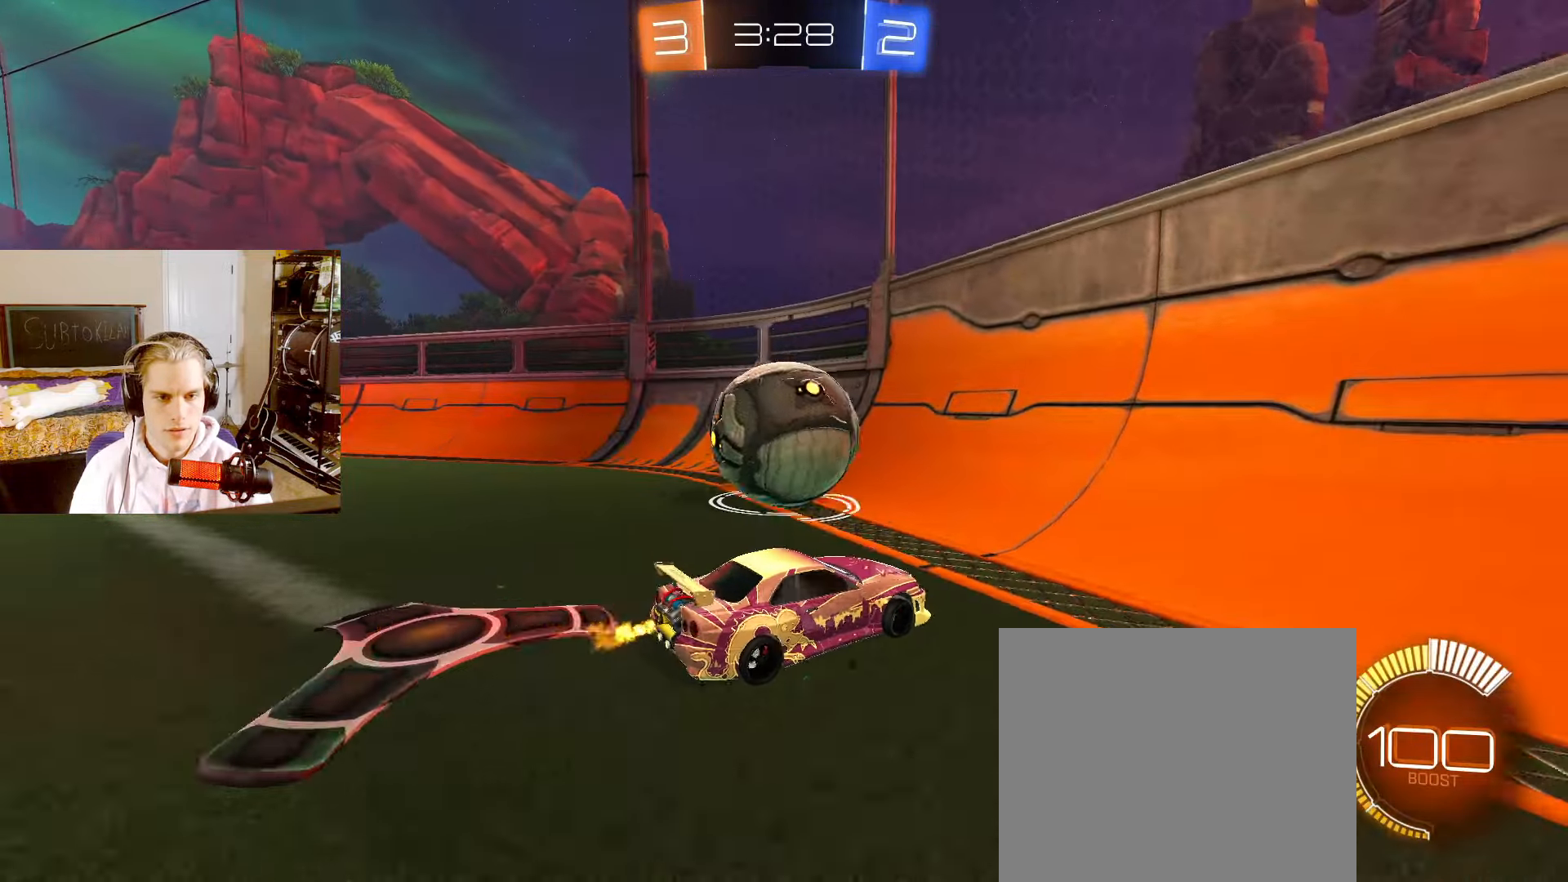
{"buttons": ["L2", "R2"], "left_stick": "right", "right_stick": "center", "events": [[133, "R1", "down"], [167, "left_stick", "center"], [317, "R1", "up"], [333, "R2", "down"], [400, "left_stick", "right"]]}
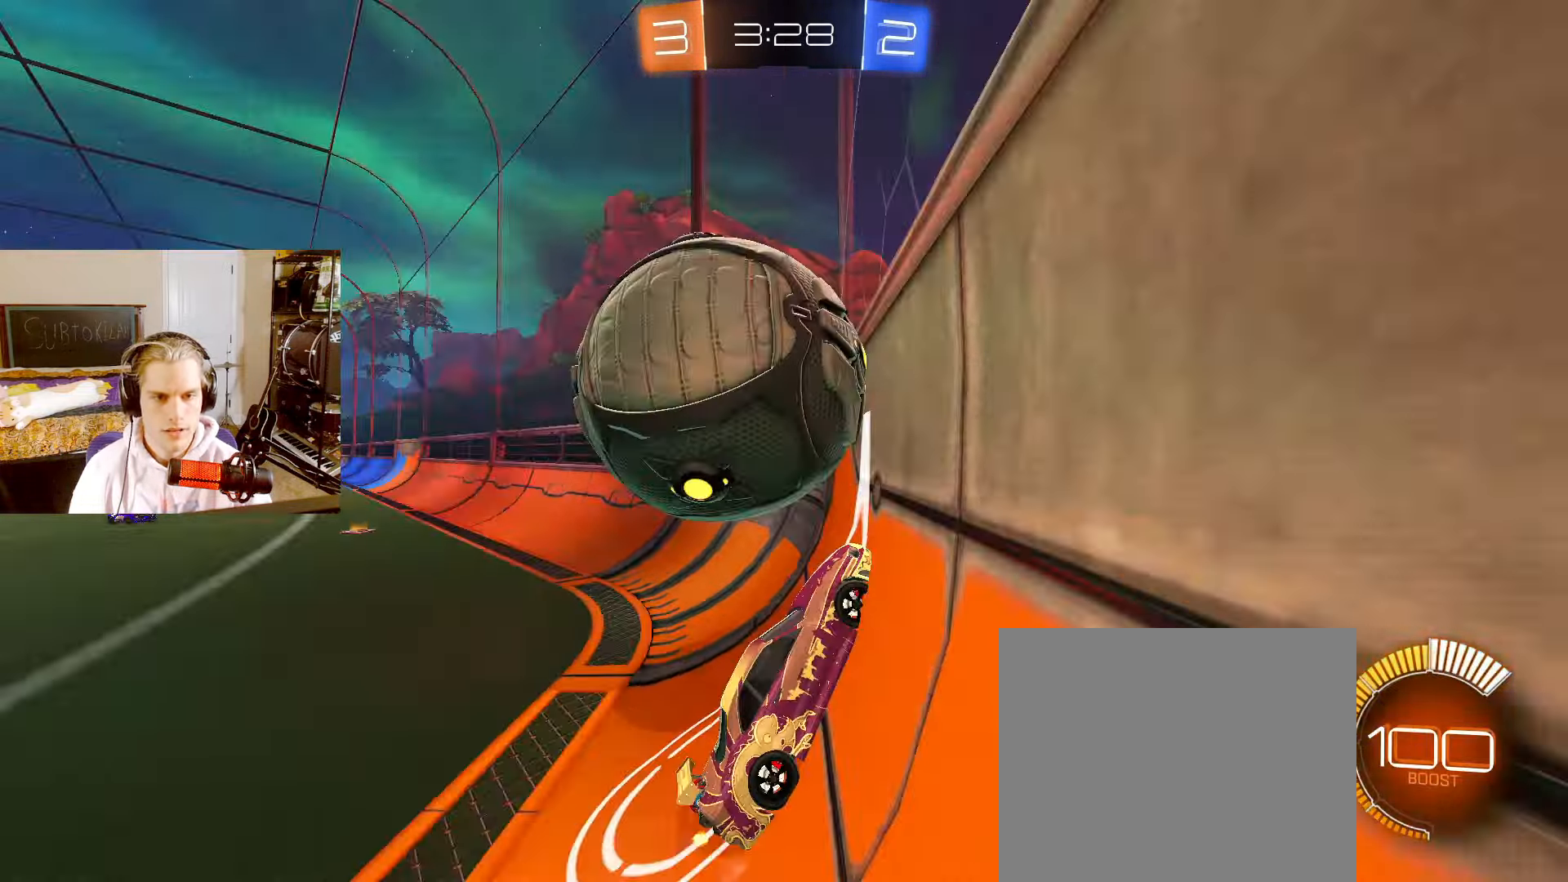
{"buttons": ["L2", "R2"], "left_stick": "center", "right_stick": "center", "events": [[133, "R2", "up"], [150, "left_stick", "center"], [167, "L2", "up"], [233, "R2", "down"], [267, "L2", "down"], [417, "left_stick", "left"], [500, "left_stick", "center"]]}
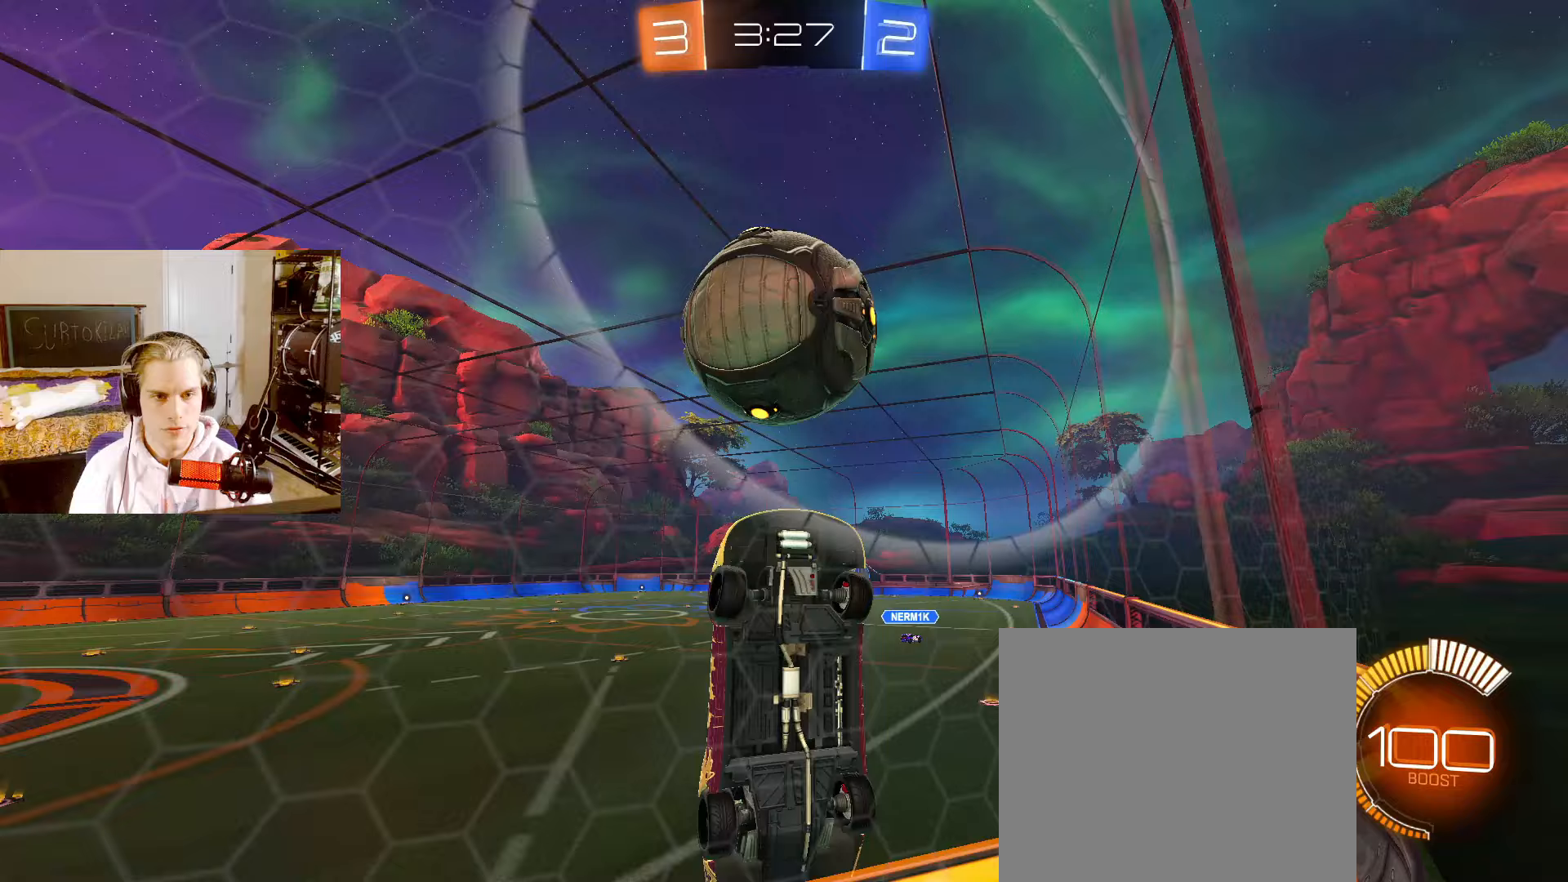
{"buttons": ["CIRCLE", "L2"], "left_stick": "center", "right_stick": "center", "events": [[133, "CIRCLE", "down"], [167, "CROSS", "down"], [183, "R2", "up"], [183, "left_stick", "down-left"], [317, "CROSS", "up"], [350, "CIRCLE", "up"], [417, "CIRCLE", "down"], [467, "left_stick", "center"]]}